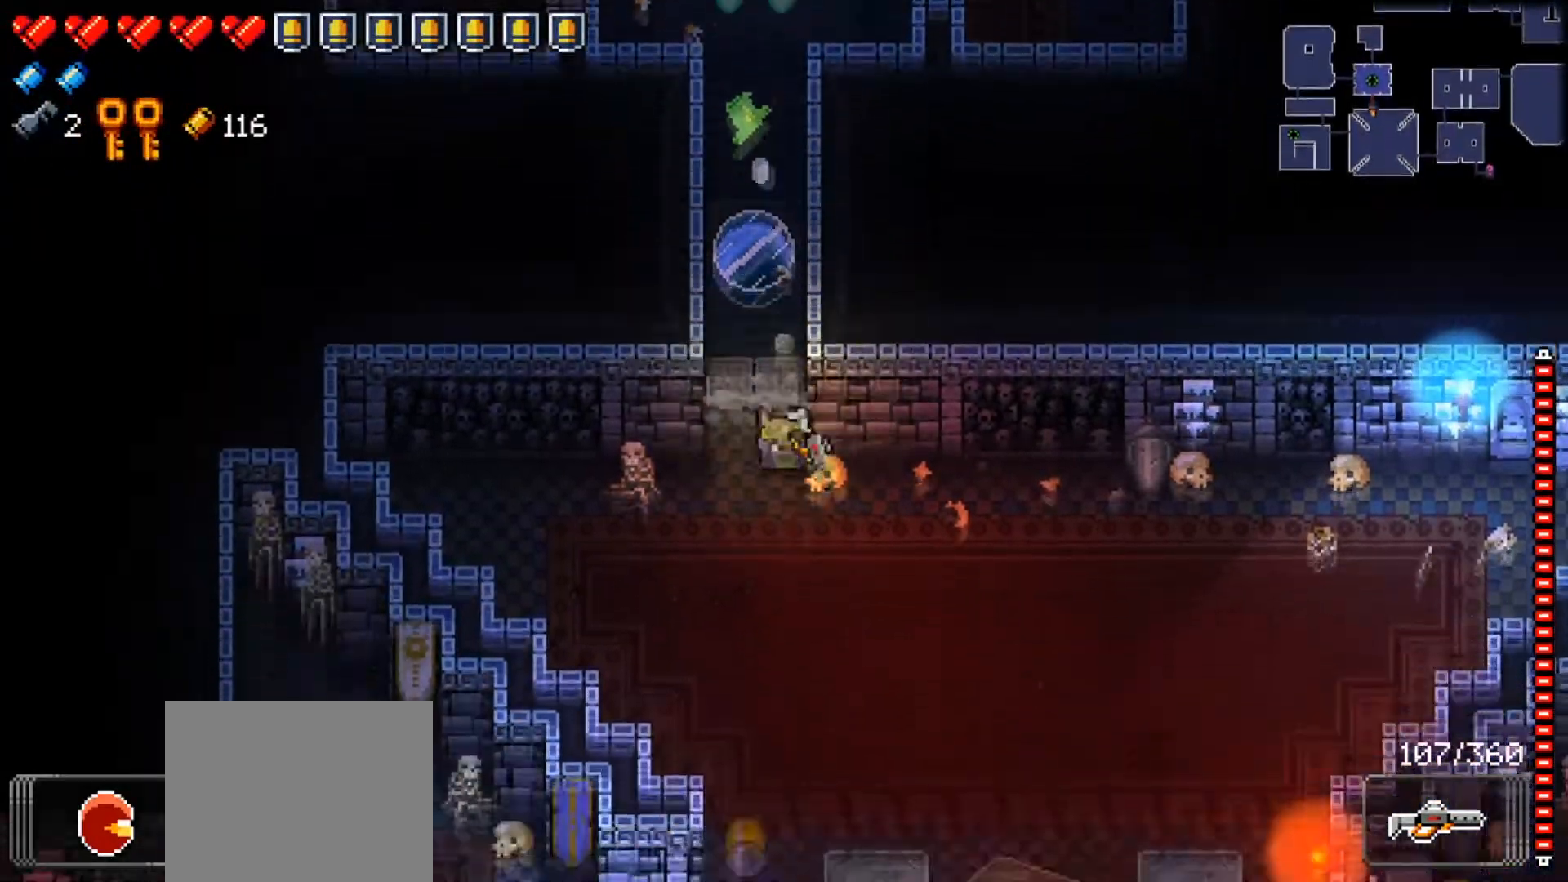
Gameplay with a controller (Xbox layout); each line is a JSON object with the inputs held at the frame after it. "events" lists button and stick changes between this image and that frame as [ms after this image, input, new state], when the widget could be followed in between.
{"buttons": ["X"], "left_stick": "down-right", "right_stick": "center", "events": [[67, "left_stick", "down-right"], [84, "X", "down"], [184, "X", "up"], [401, "X", "down"]]}
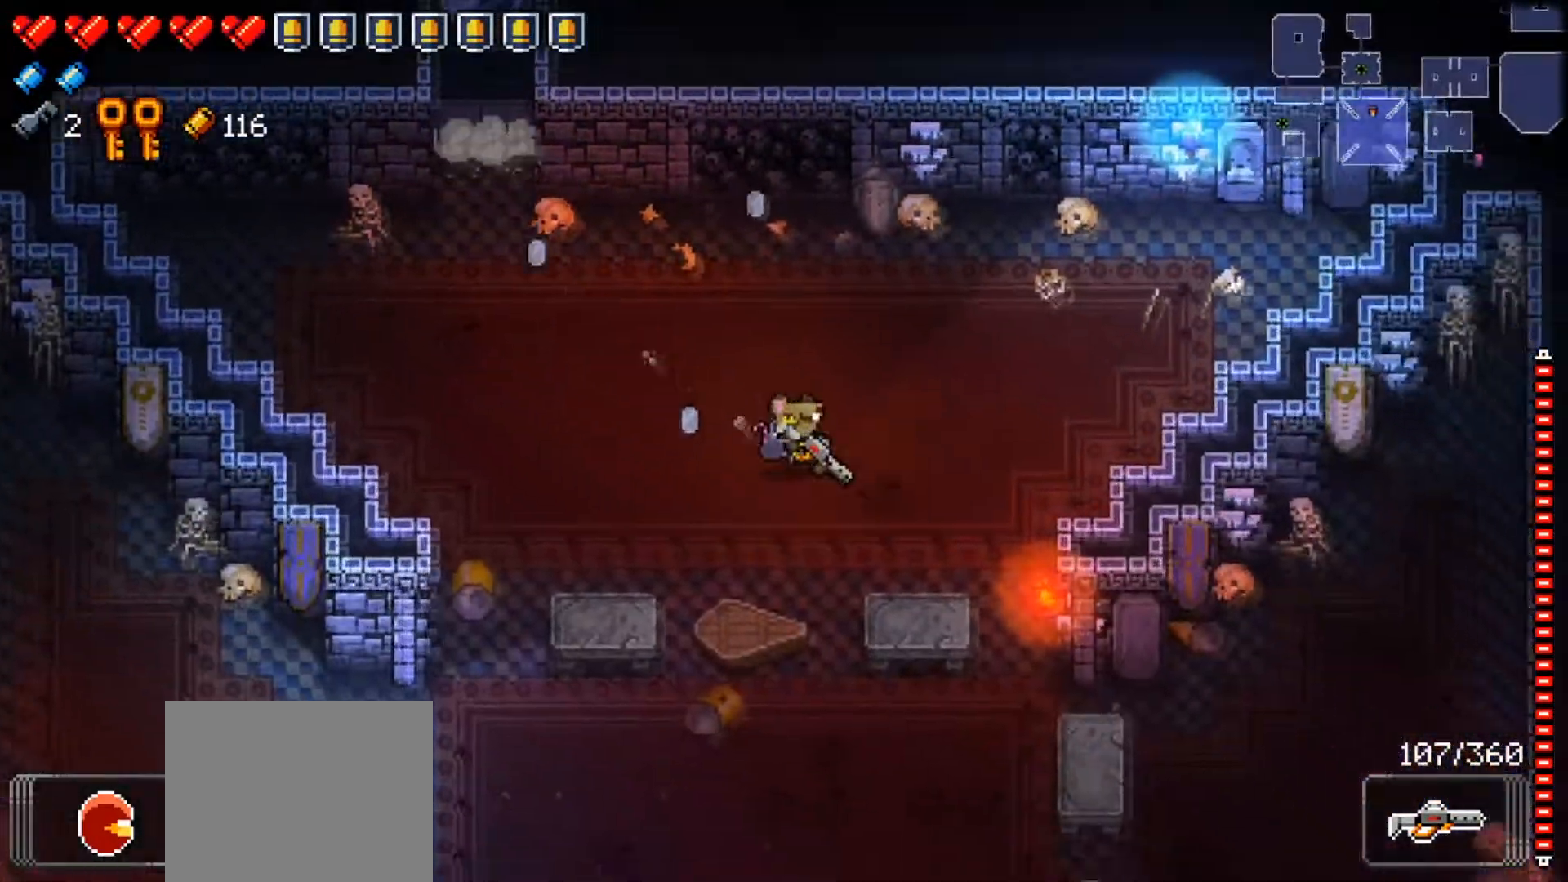
{"buttons": ["A"], "left_stick": "down-right", "right_stick": "center", "events": [[83, "X", "up"], [450, "A", "down"]]}
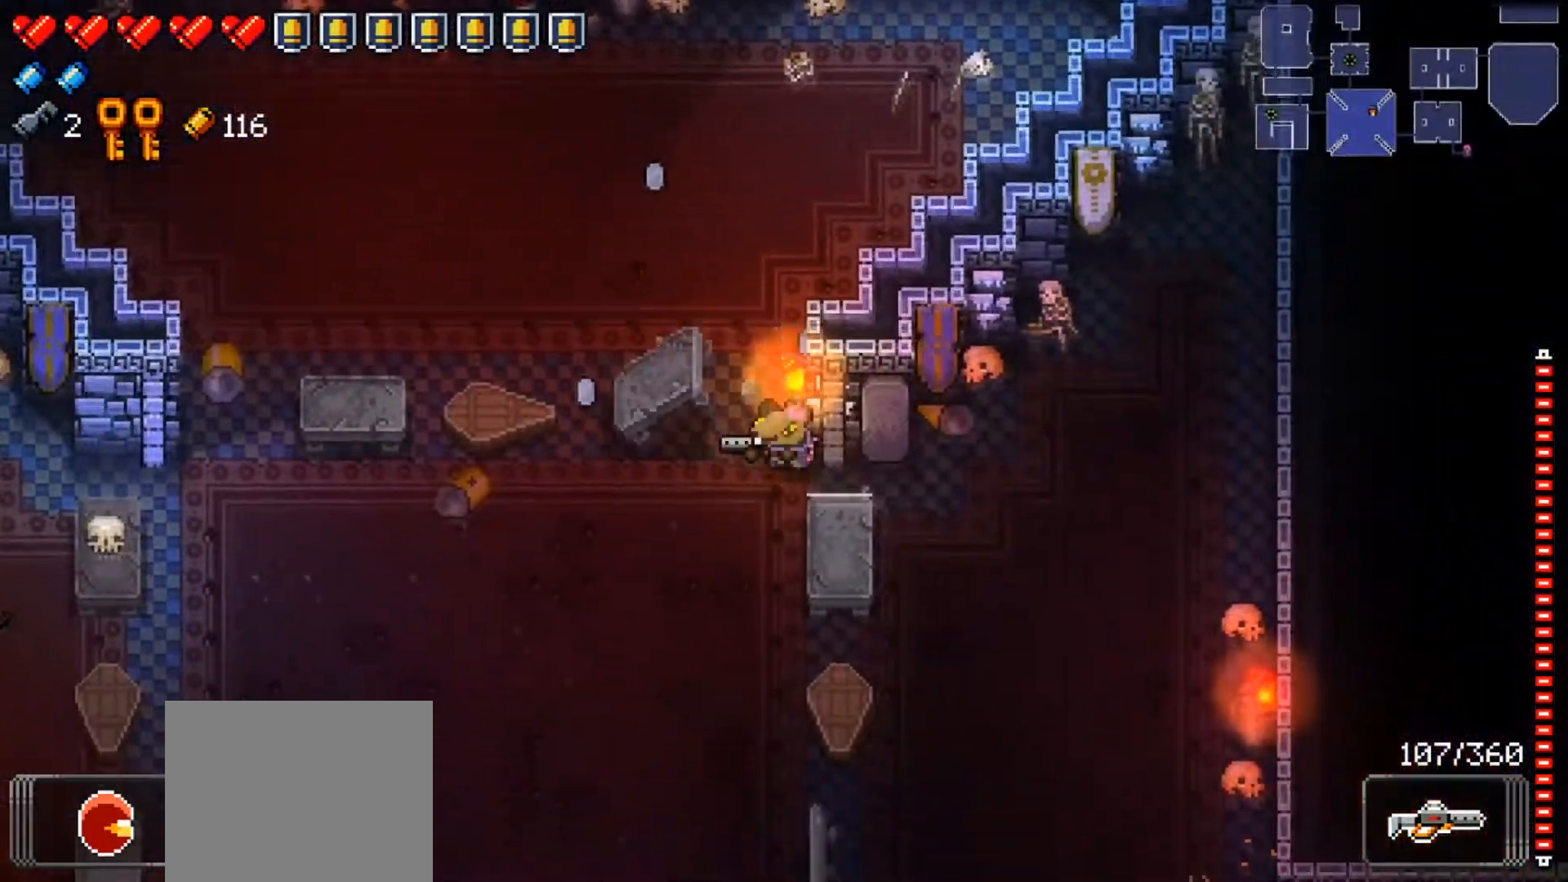
{"buttons": [], "left_stick": "down-right", "right_stick": "center", "events": [[67, "A", "up"], [134, "A", "down"], [267, "A", "up"], [301, "A", "down"], [434, "A", "up"]]}
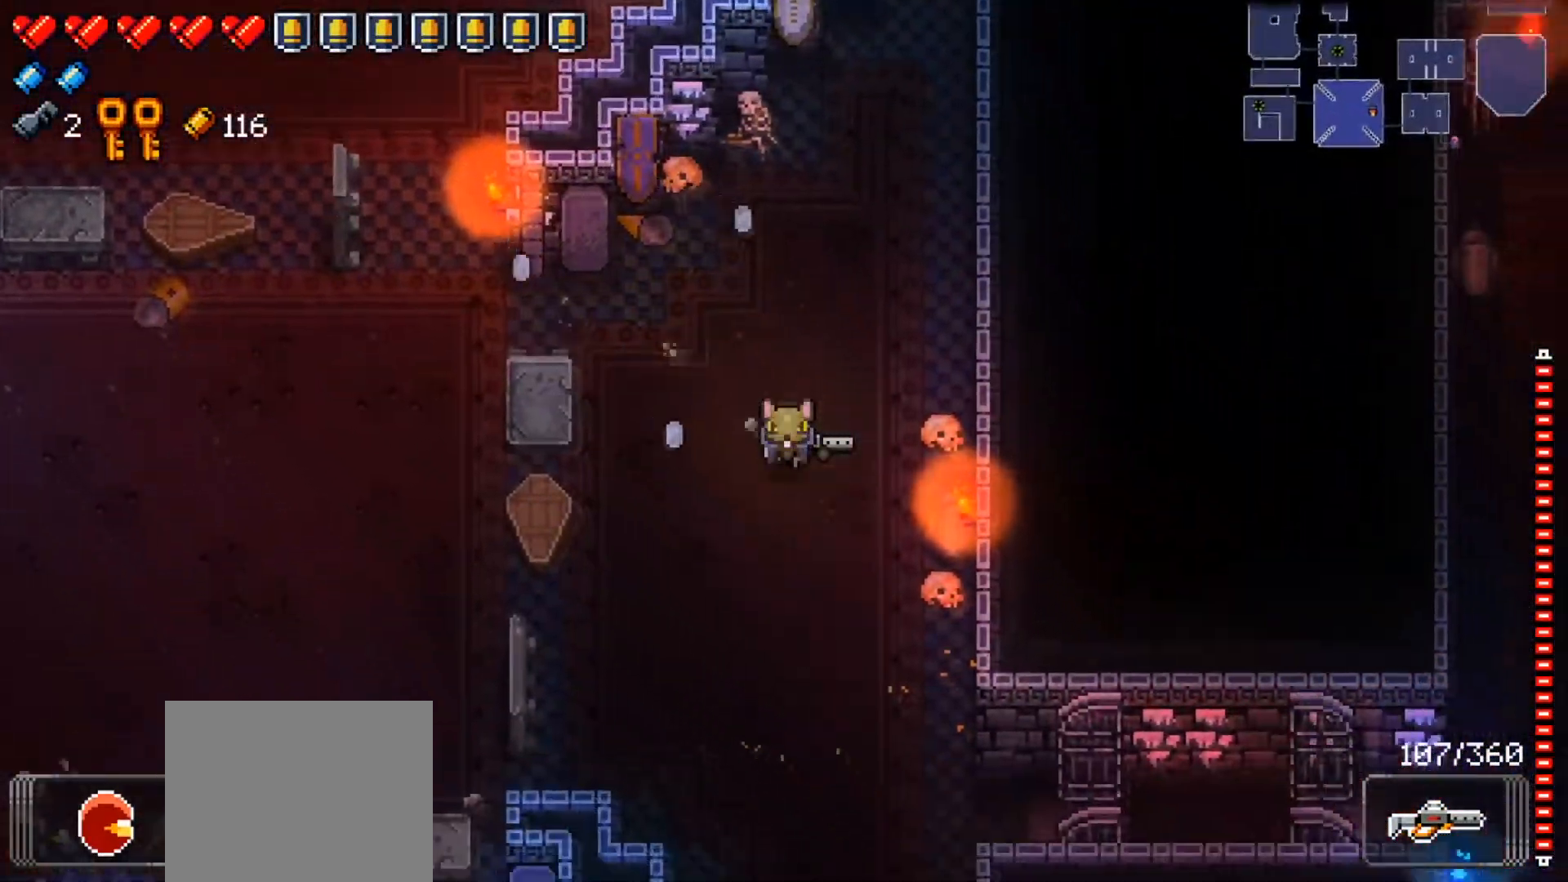
{"buttons": ["X"], "left_stick": "down", "right_stick": "center", "events": [[117, "X", "down"], [250, "left_stick", "down"], [300, "X", "up"], [467, "X", "down"]]}
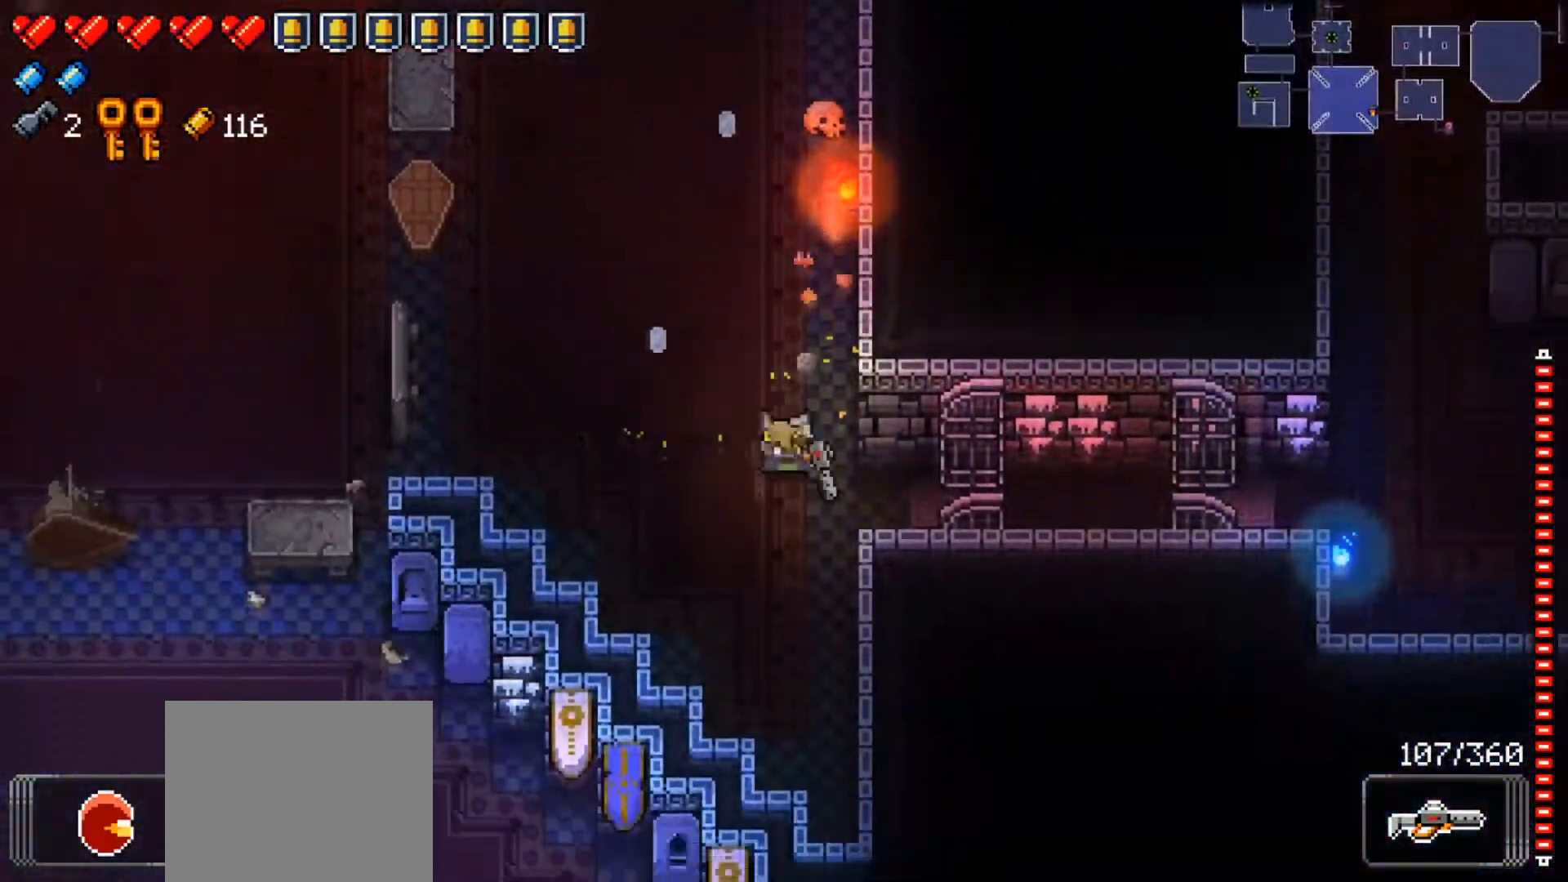
{"buttons": ["X"], "left_stick": "right", "right_stick": "center", "events": [[84, "left_stick", "right"], [151, "X", "up"], [417, "X", "down"]]}
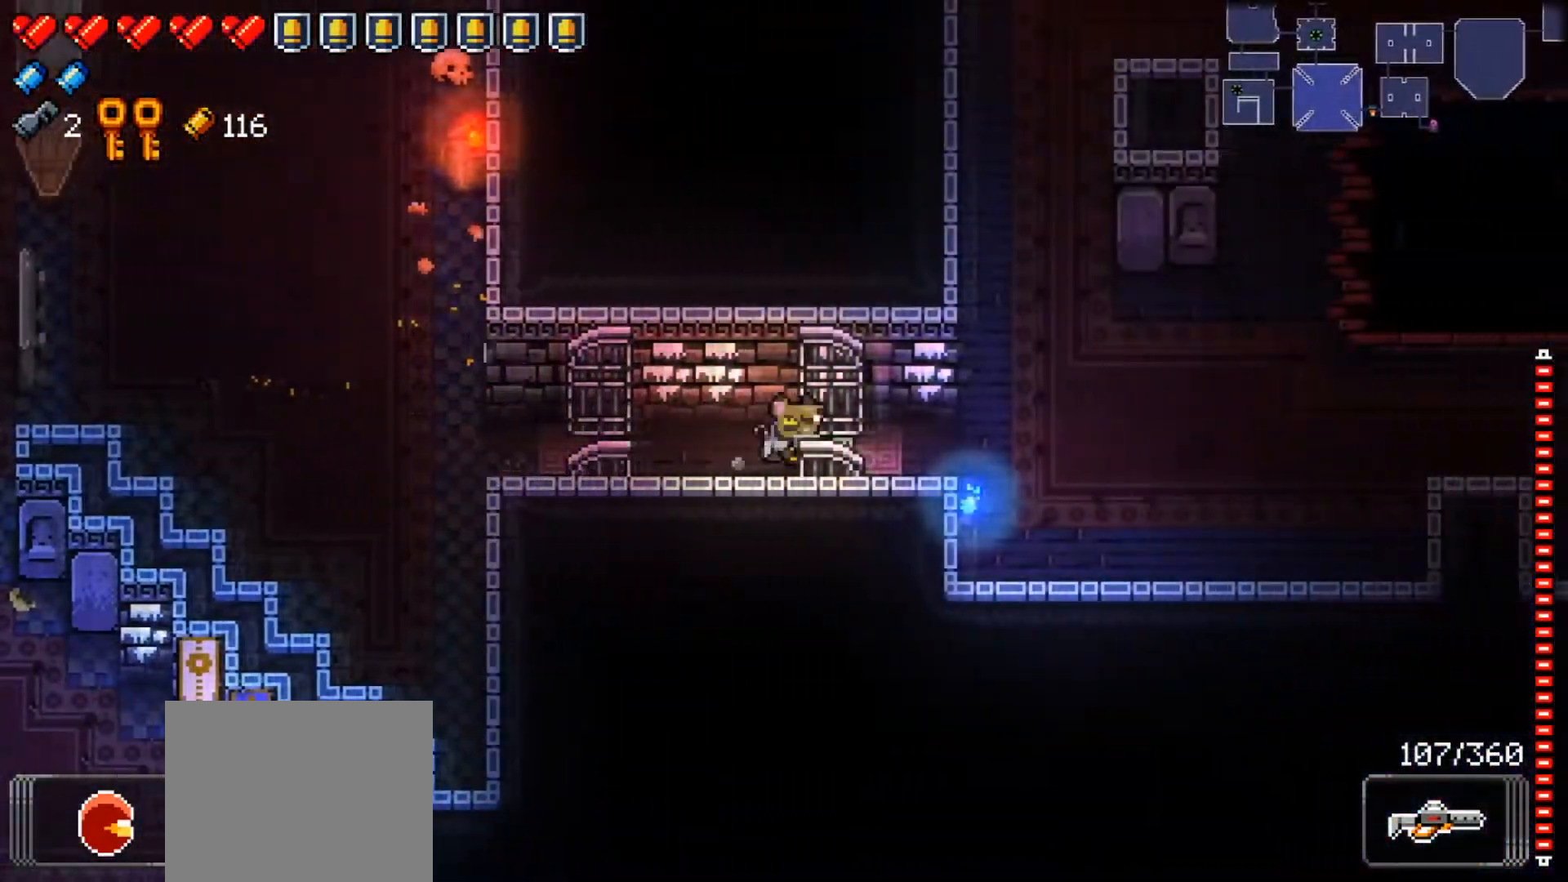
{"buttons": [], "left_stick": "right", "right_stick": "center", "events": [[100, "X", "up"]]}
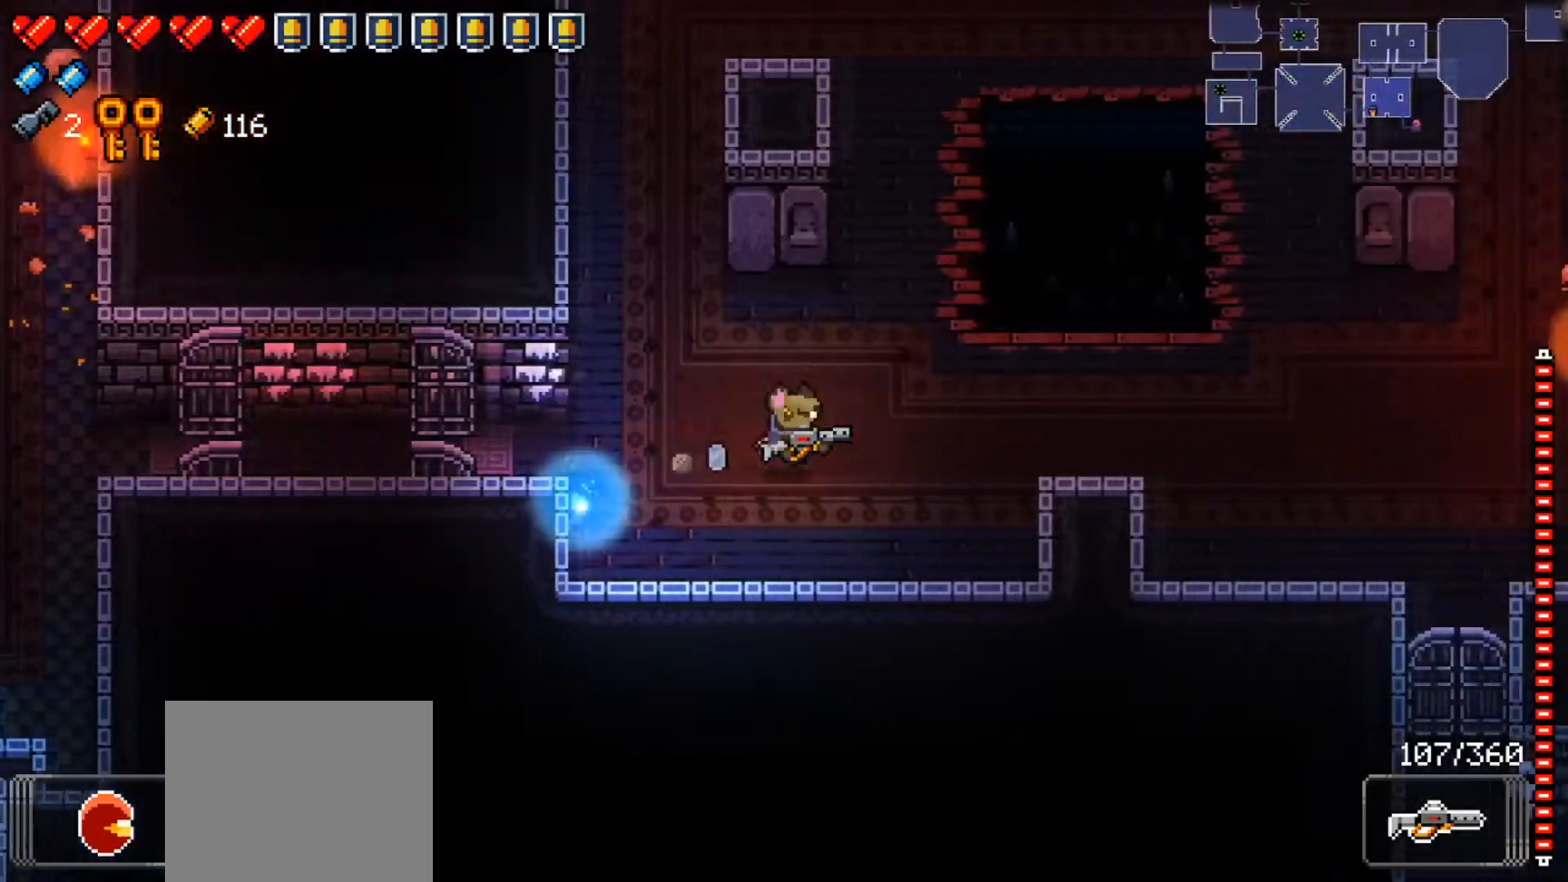
{"buttons": [], "left_stick": "right", "right_stick": "center", "events": [[284, "X", "down"], [434, "X", "up"]]}
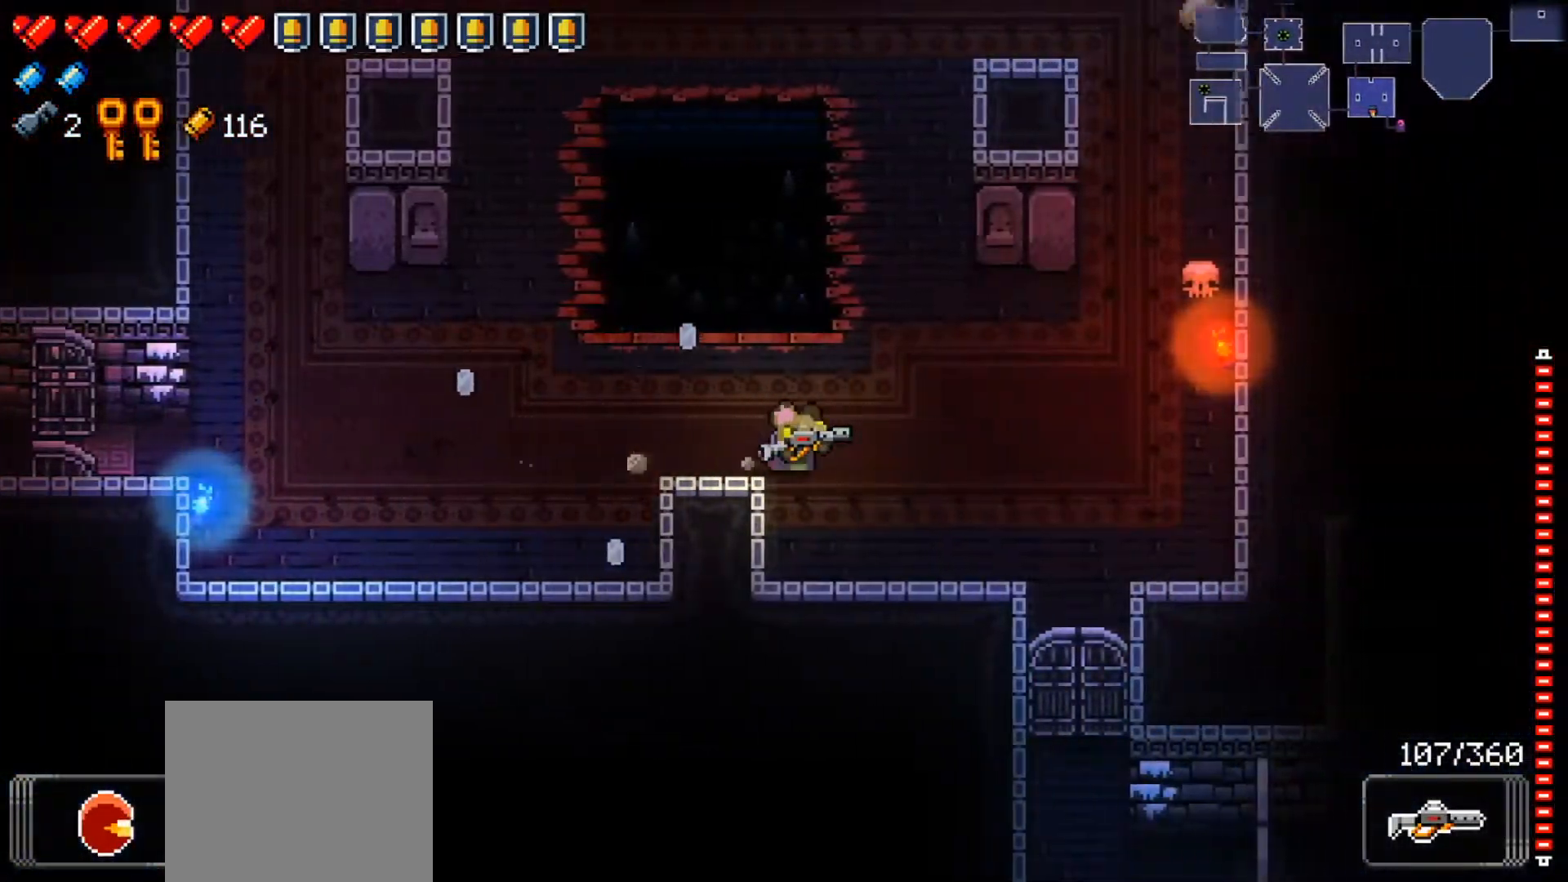
{"buttons": [], "left_stick": "down", "right_stick": "center", "events": [[400, "left_stick", "down"]]}
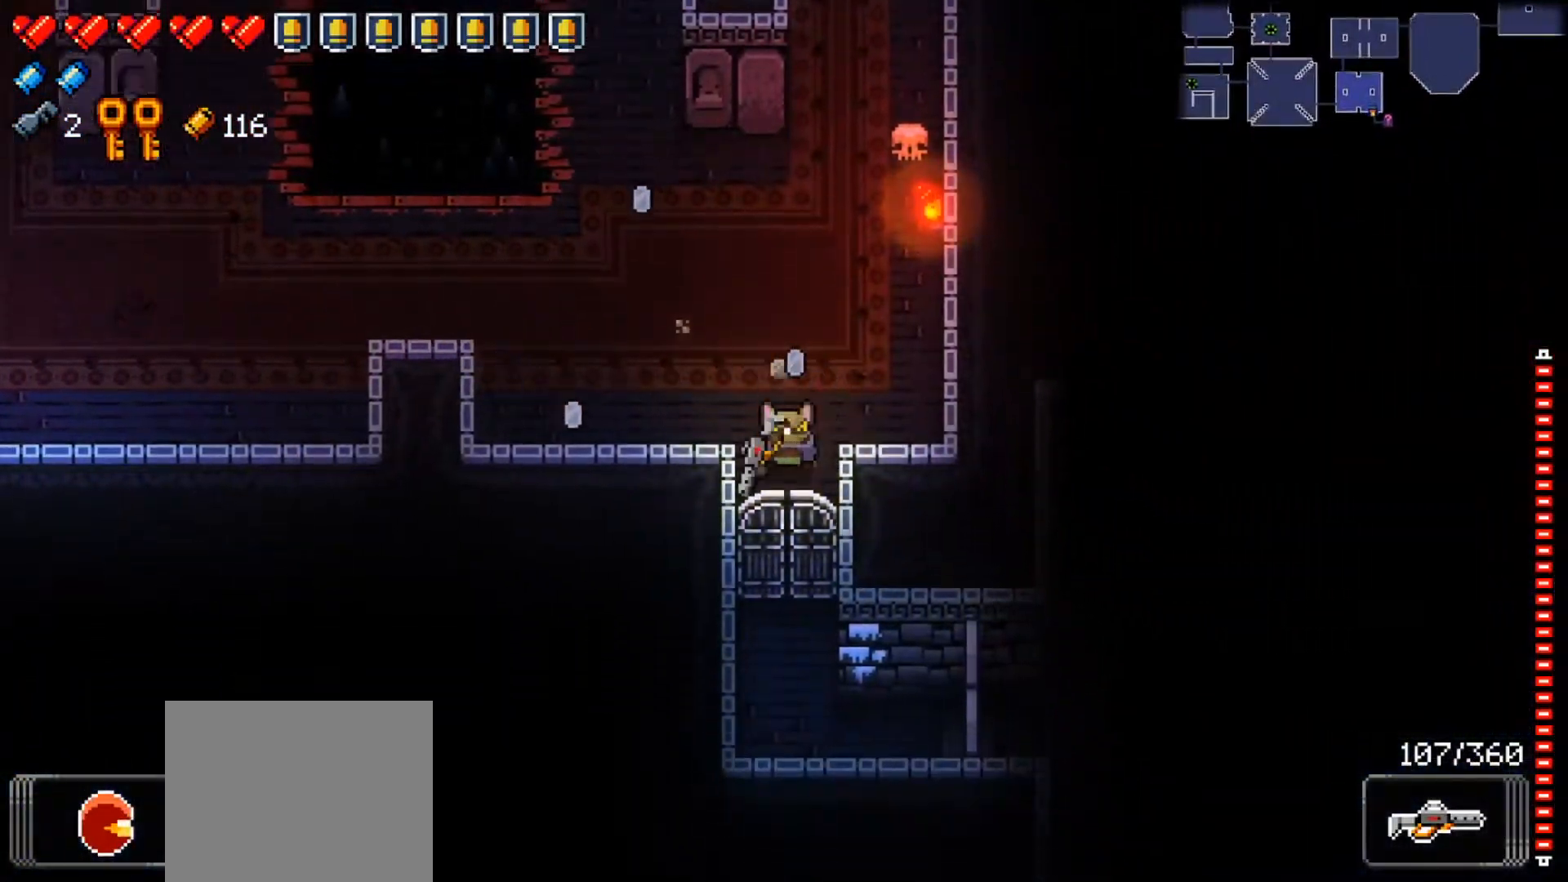
{"buttons": [], "left_stick": "right", "right_stick": "center", "events": [[167, "left_stick", "down-right"], [501, "left_stick", "right"]]}
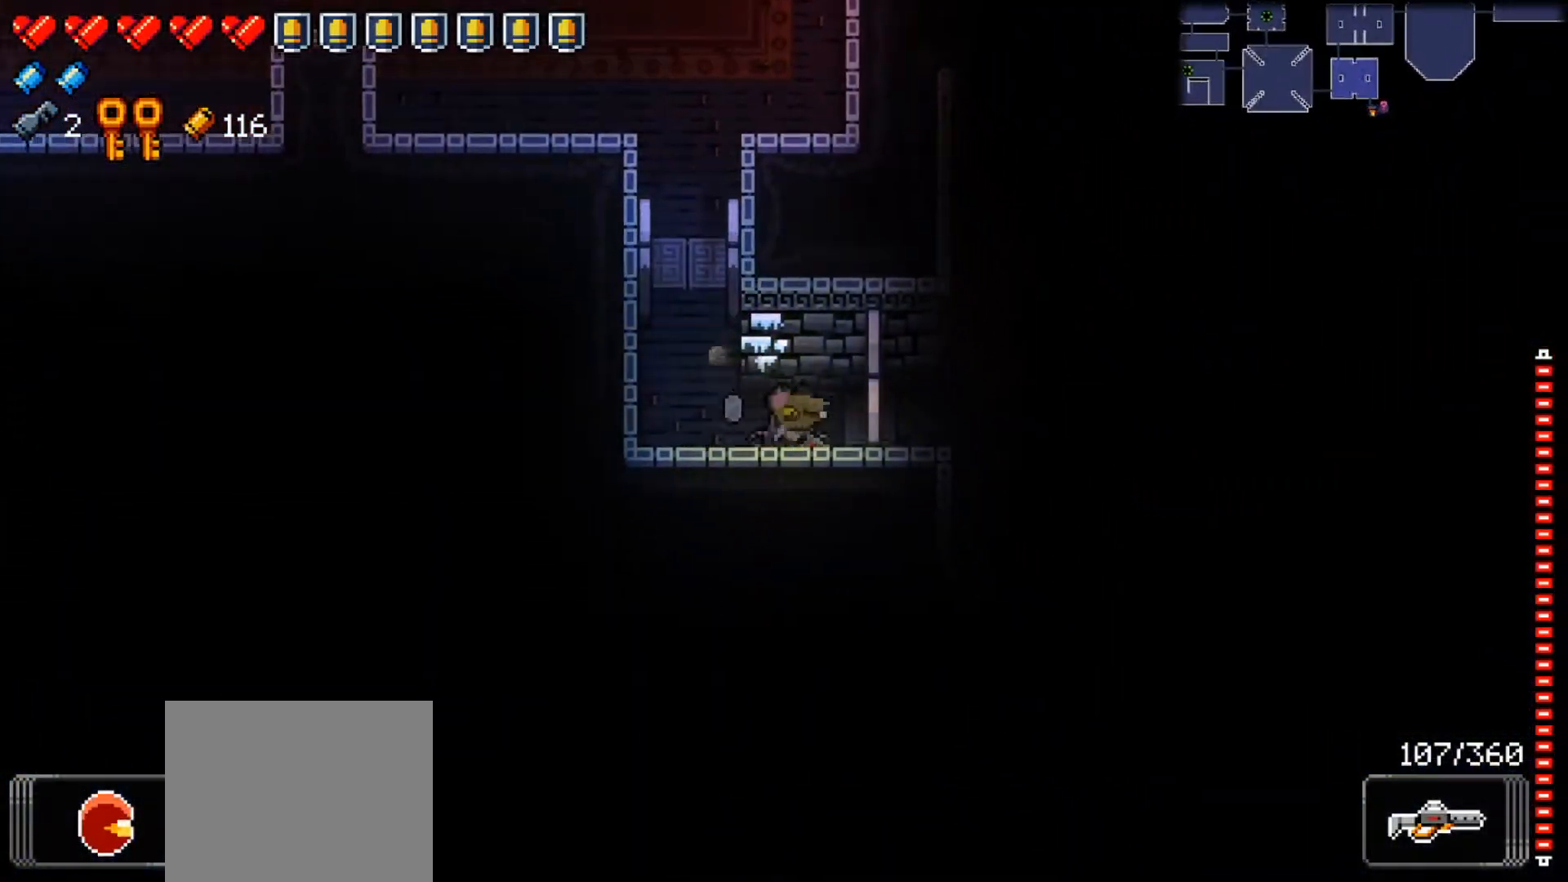
{"buttons": [], "left_stick": "center", "right_stick": "center", "events": [[50, "right_stick", "right"], [233, "left_stick", "center"], [400, "right_stick", "center"]]}
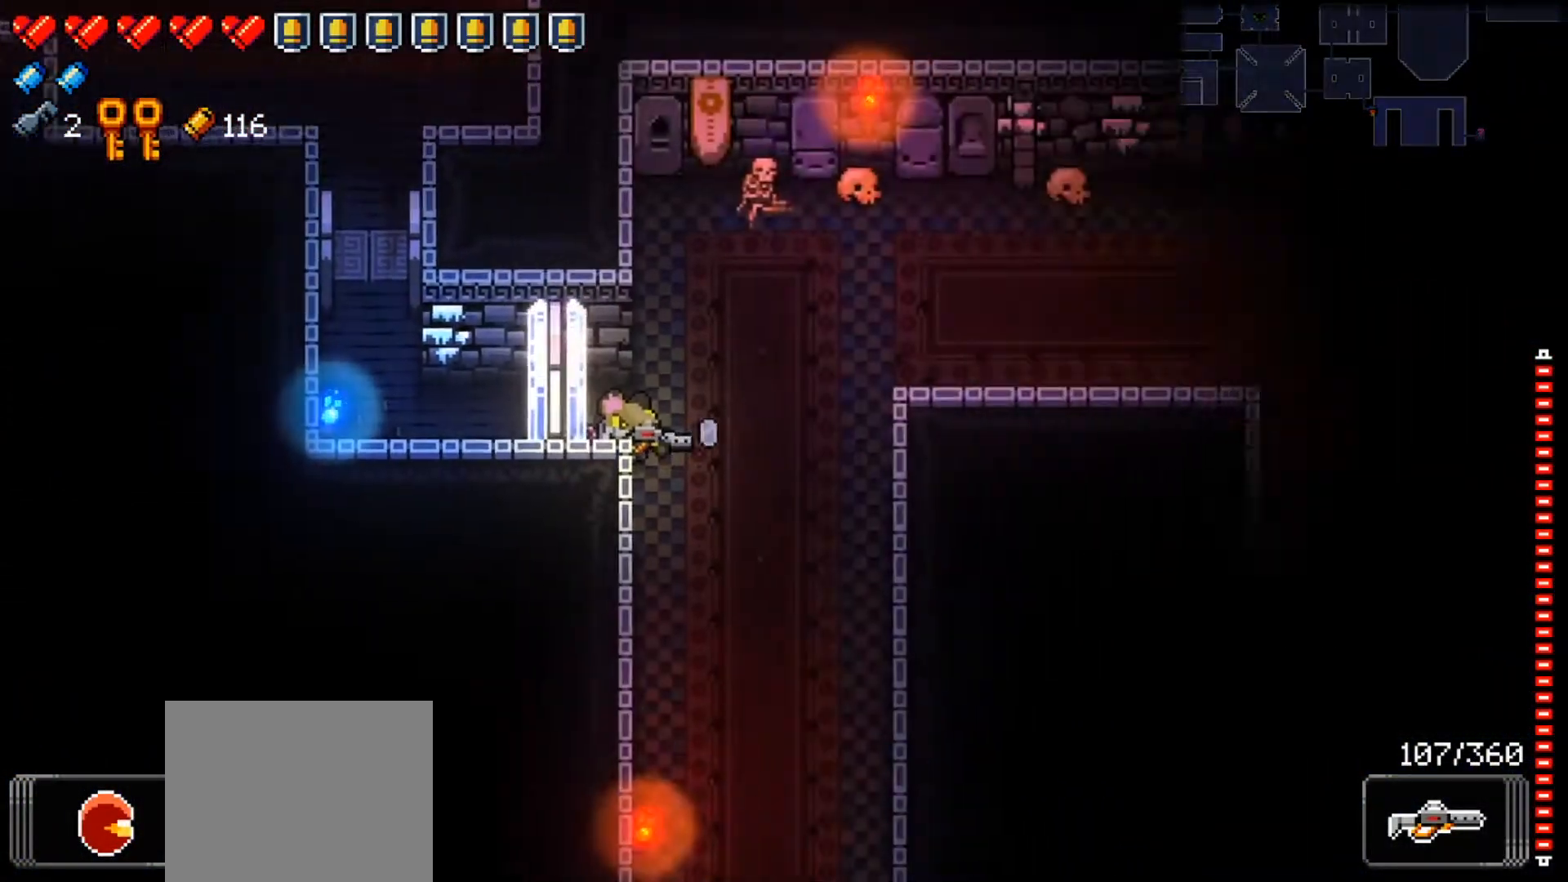
{"buttons": [], "left_stick": "up-right", "right_stick": "center", "events": [[150, "left_stick", "right"], [201, "right_stick", "right"], [401, "left_stick", "up-right"], [434, "right_stick", "center"]]}
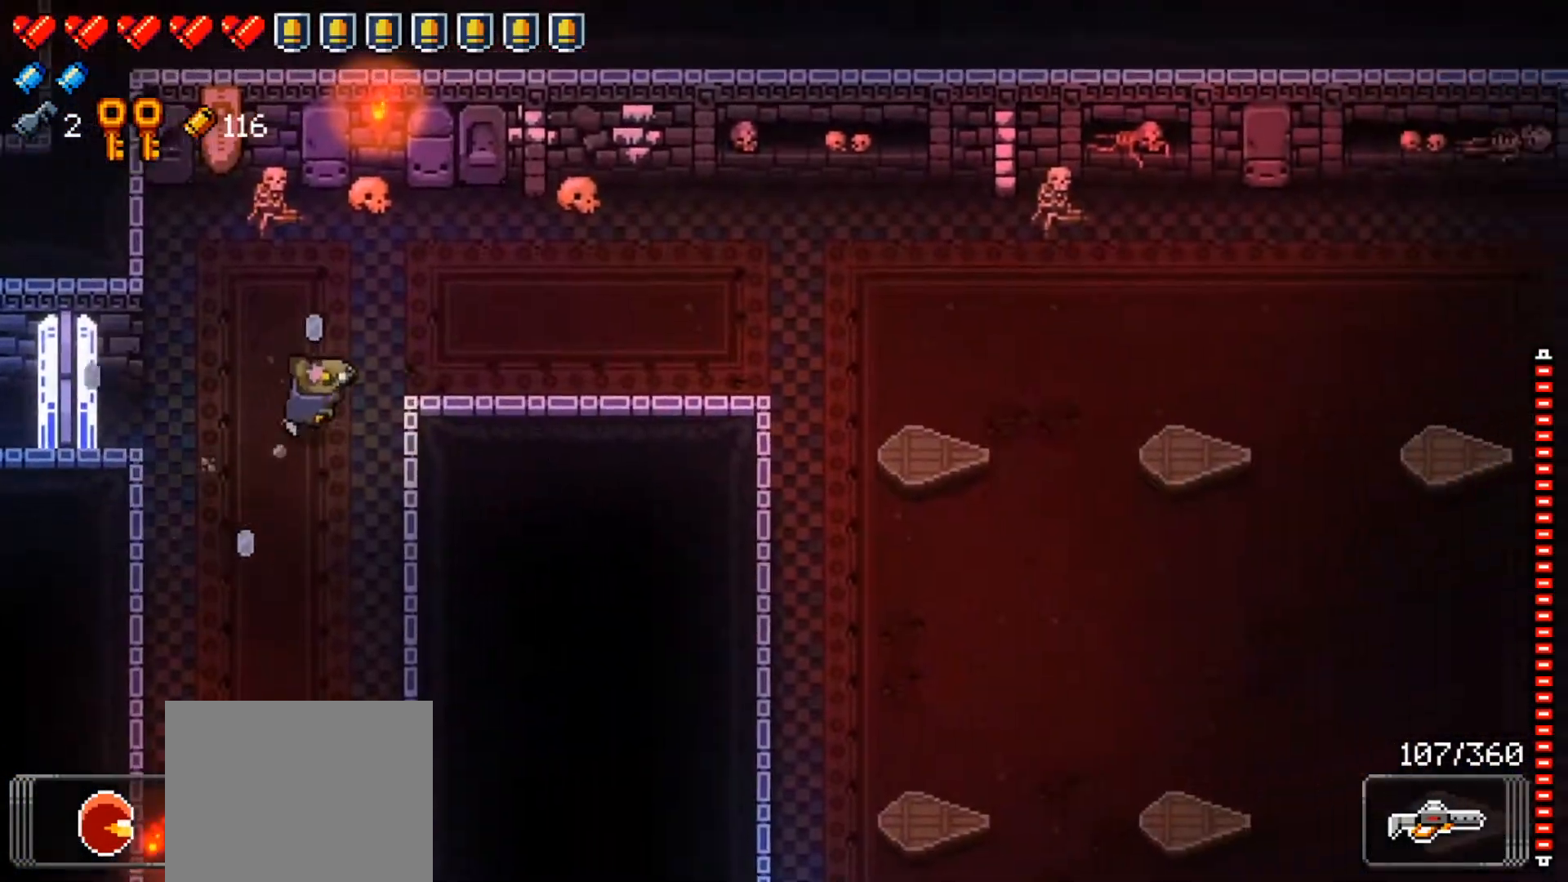
{"buttons": [], "left_stick": "right", "right_stick": "center", "events": [[167, "left_stick", "right"]]}
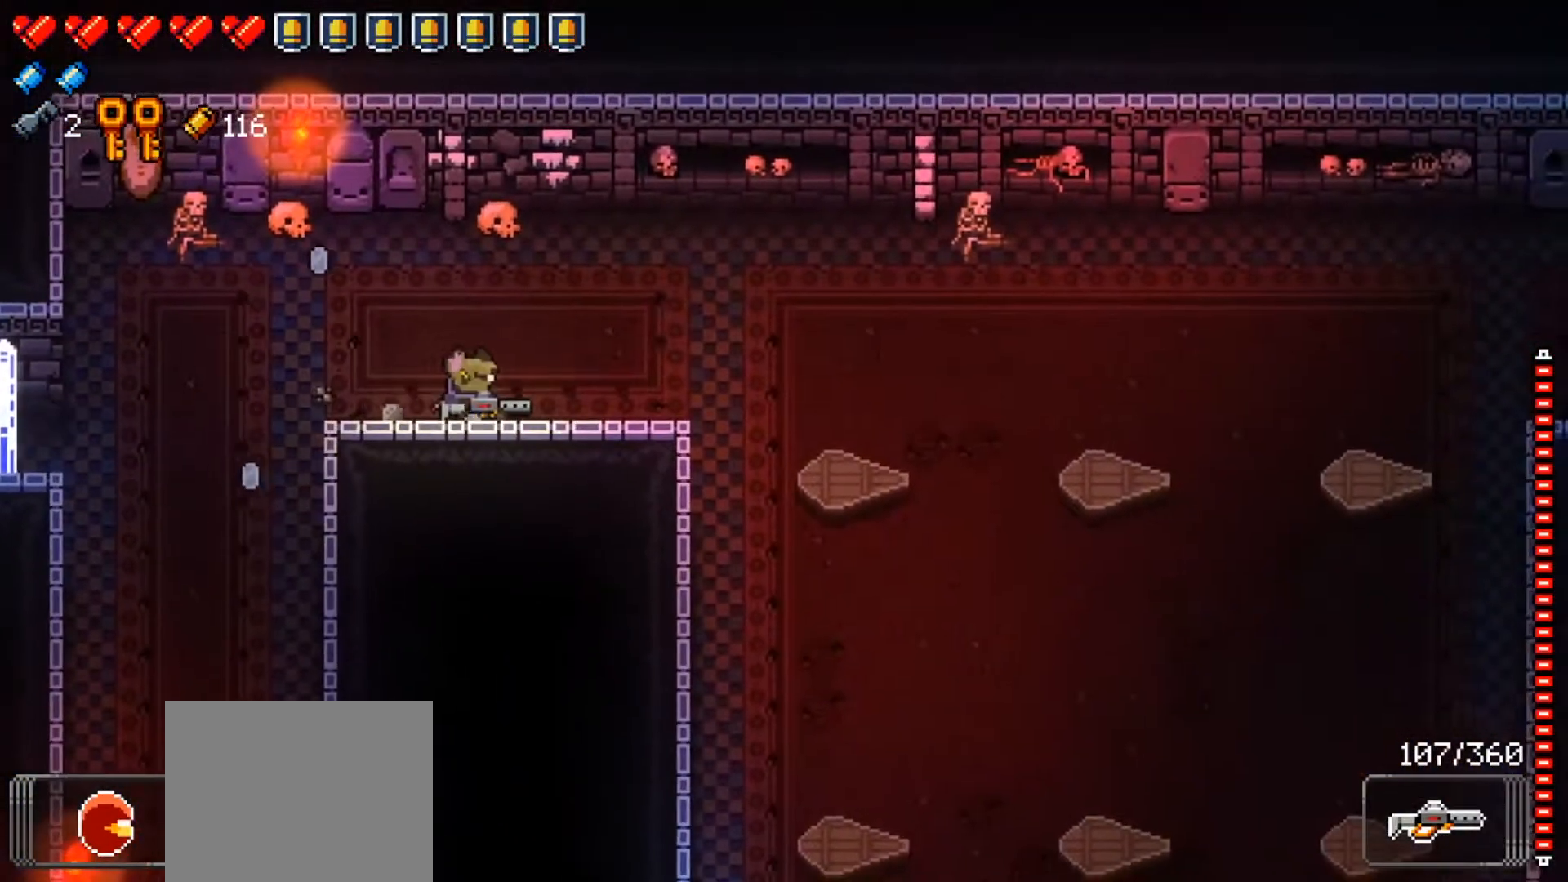
{"buttons": [], "left_stick": "right", "right_stick": "down", "events": [[234, "right_stick", "down"]]}
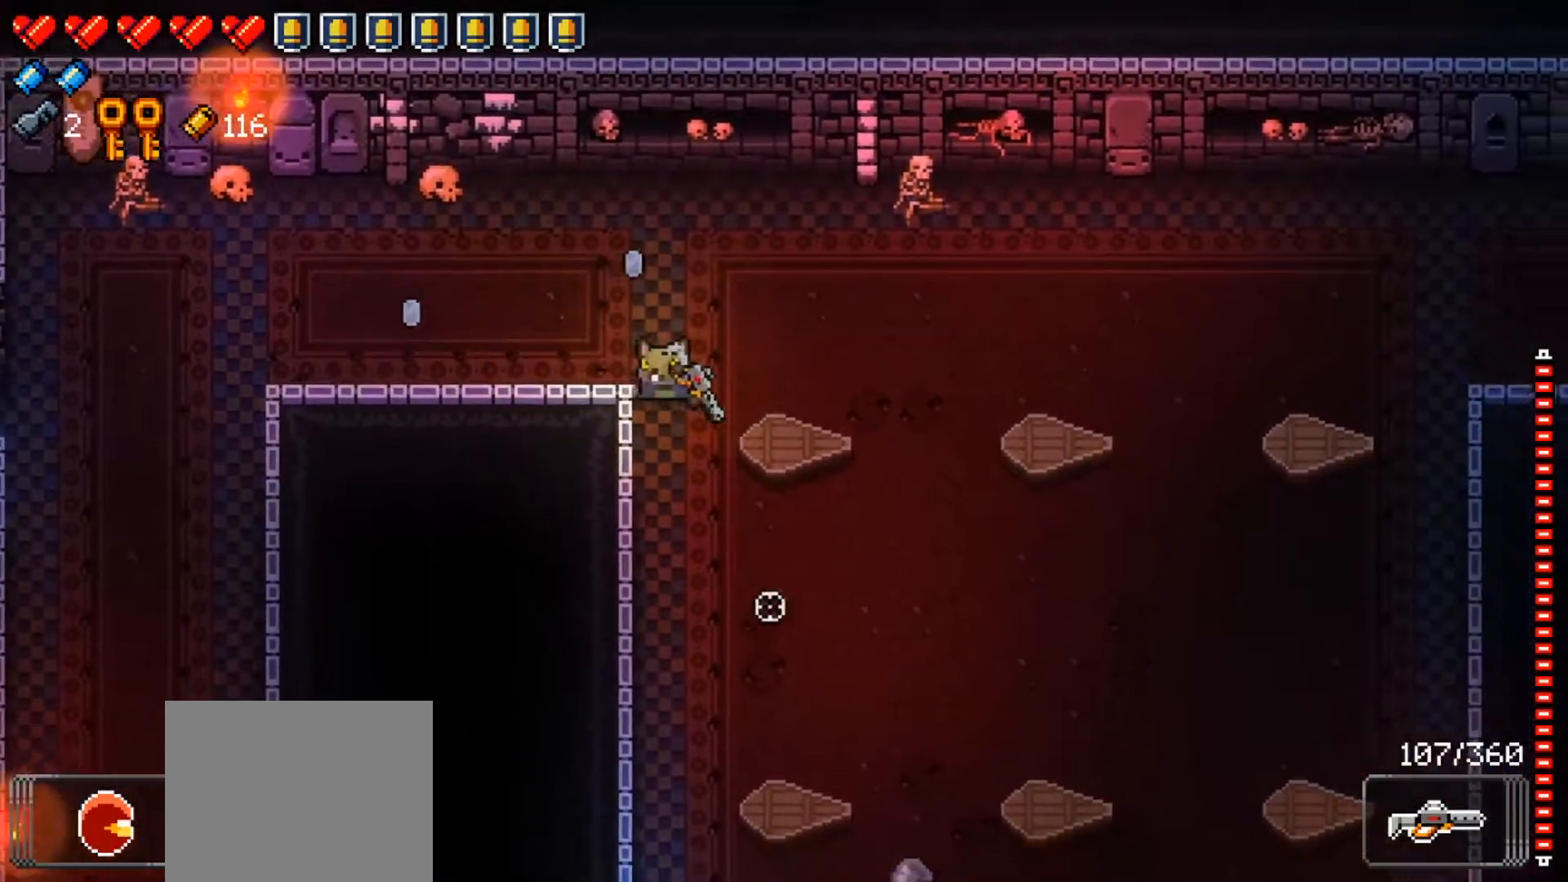
{"buttons": [], "left_stick": "center", "right_stick": "down-right", "events": [[150, "left_stick", "down"], [217, "left_stick", "down-left"], [350, "R1", "down"], [350, "left_stick", "down"], [467, "R1", "up"], [467, "right_stick", "down-right"], [500, "left_stick", "center"]]}
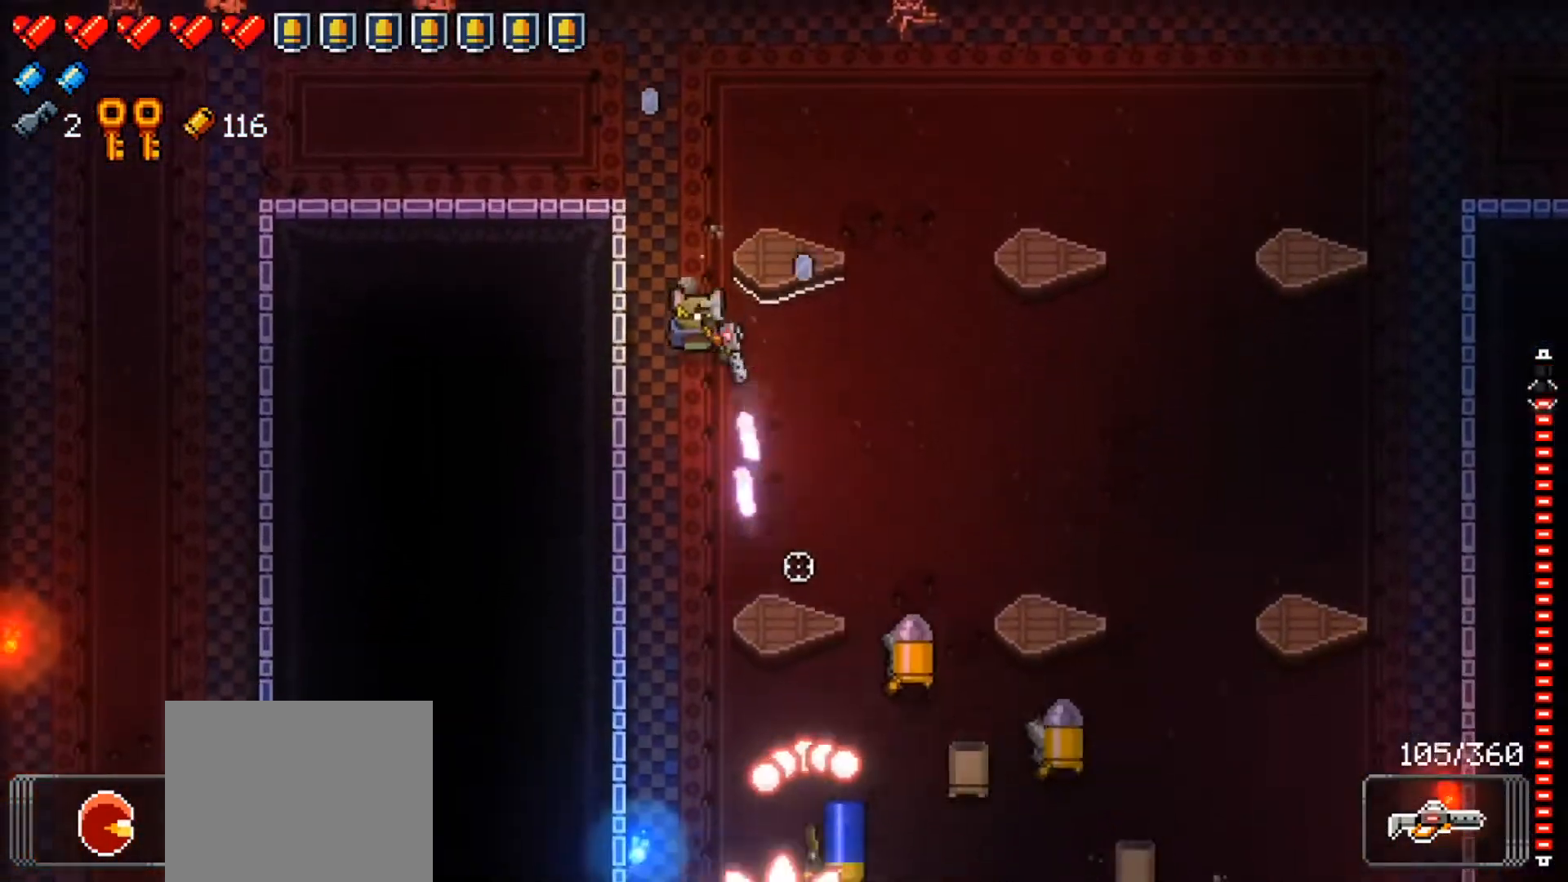
{"buttons": ["R1"], "left_stick": "up-right", "right_stick": "down-right", "events": [[34, "R1", "down"], [67, "left_stick", "up"], [151, "R1", "up"], [201, "R1", "down"], [334, "R1", "up"], [384, "R1", "down"], [434, "left_stick", "up-right"]]}
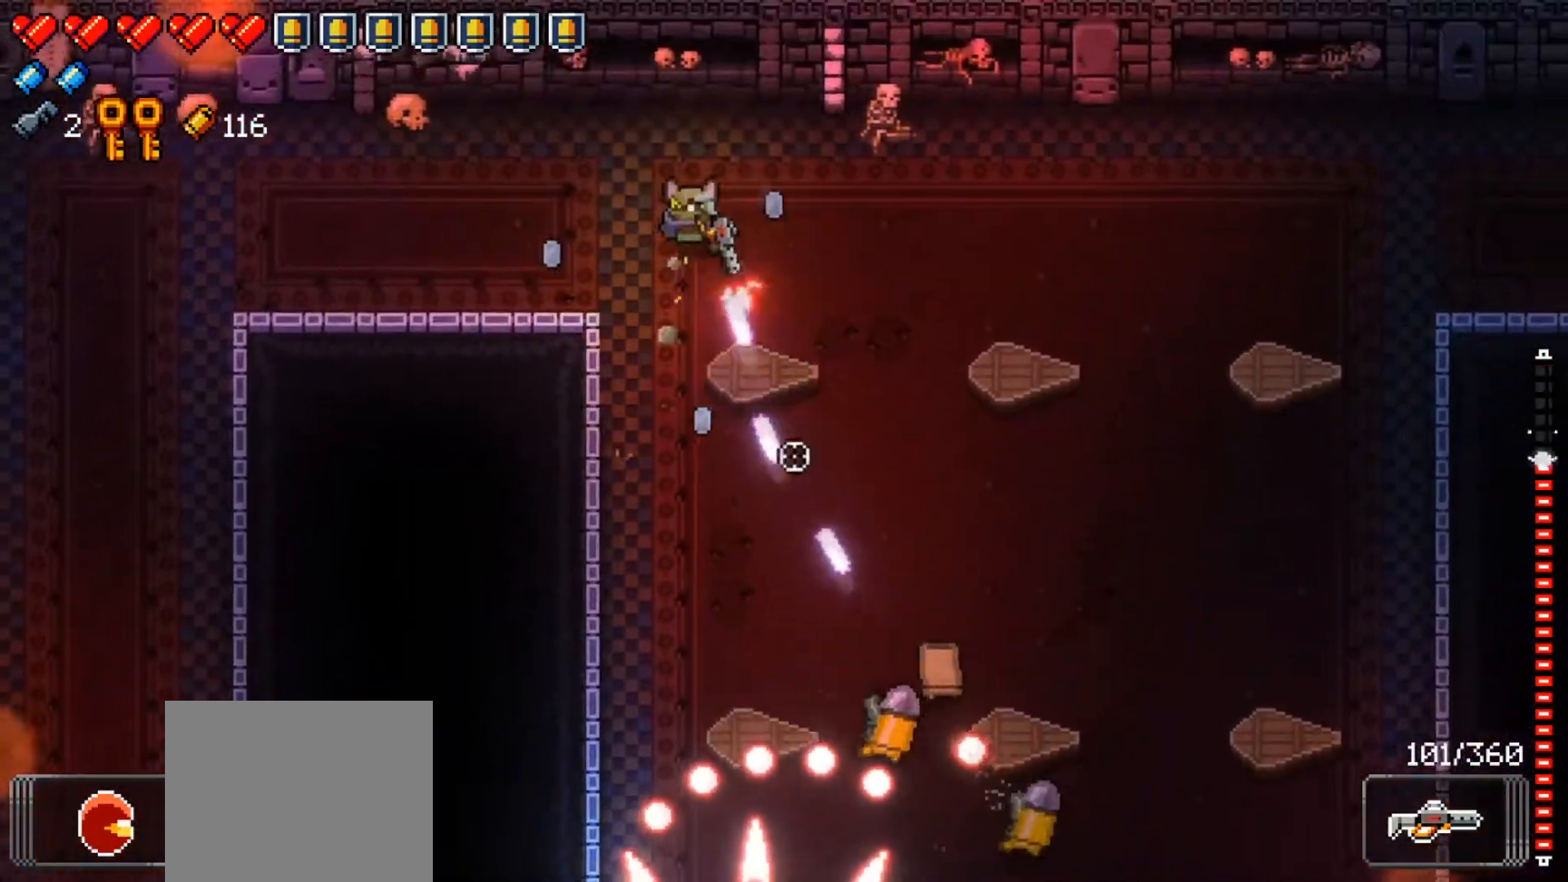
{"buttons": ["R1"], "left_stick": "right", "right_stick": "down", "events": [[17, "left_stick", "right"], [33, "R1", "up"], [67, "right_stick", "down"], [467, "R1", "down"]]}
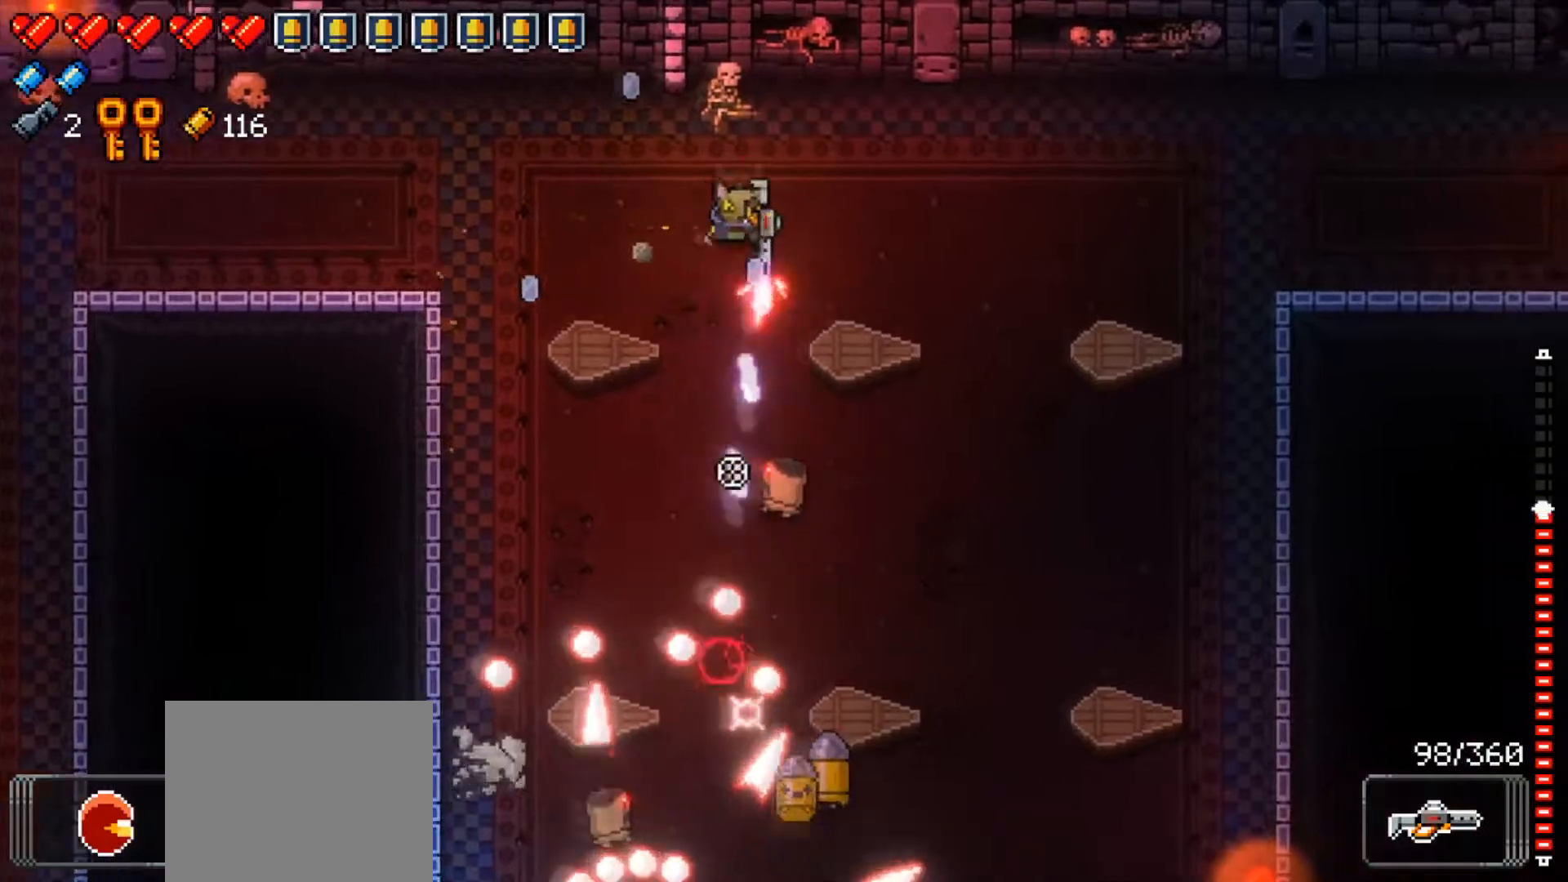
{"buttons": [], "left_stick": "down-right", "right_stick": "down", "events": [[134, "R1", "up"], [501, "left_stick", "down-right"]]}
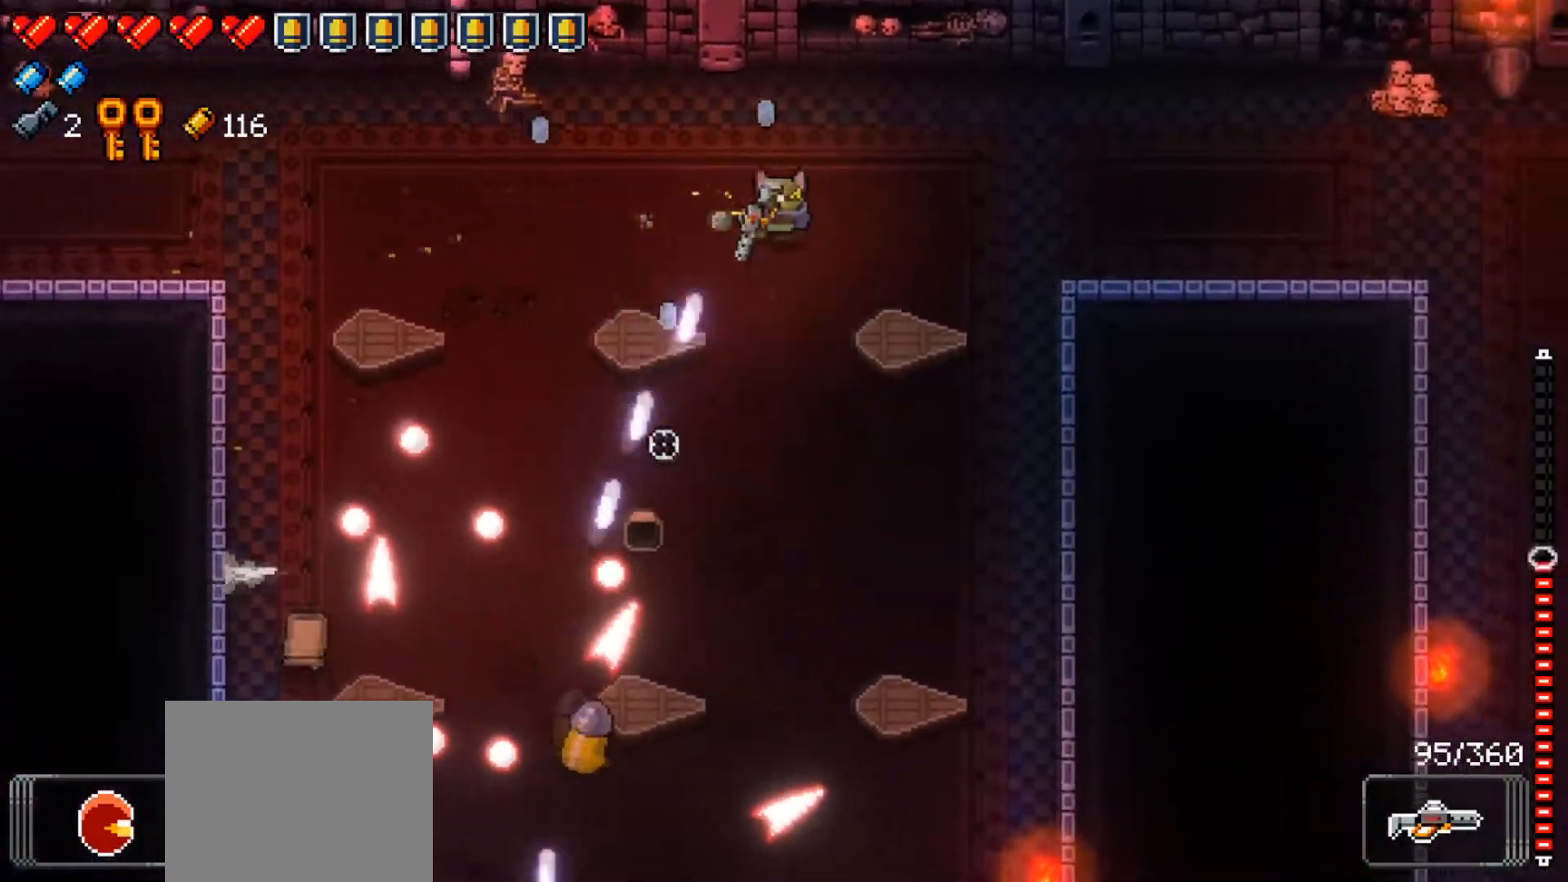
{"buttons": ["R1"], "left_stick": "down", "right_stick": "down-left", "events": [[183, "right_stick", "down-left"], [267, "left_stick", "down"], [400, "R1", "down"]]}
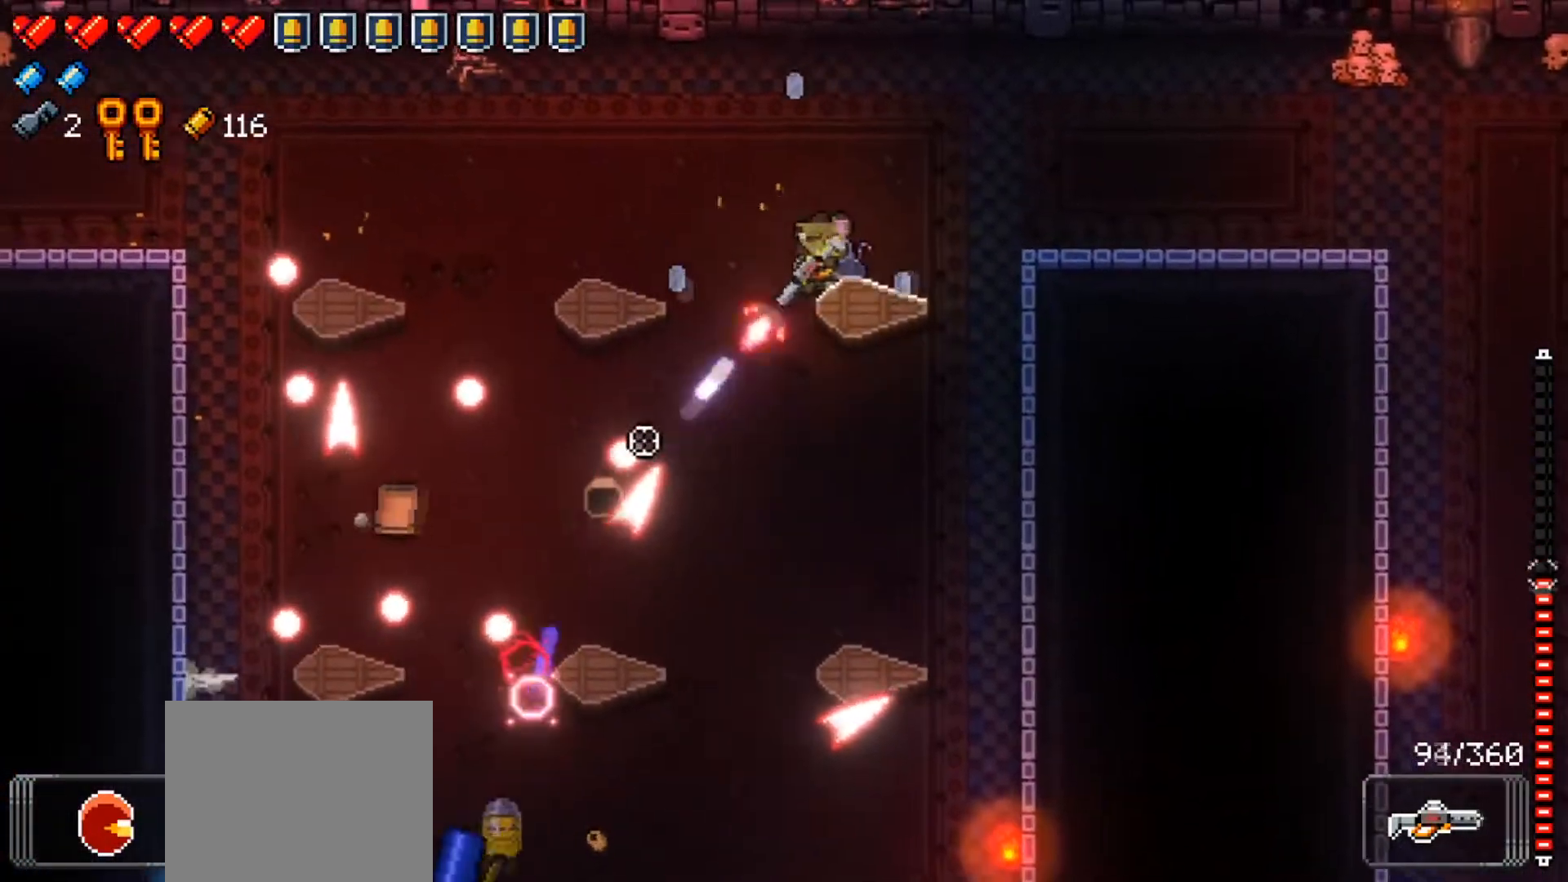
{"buttons": [], "left_stick": "right", "right_stick": "down-left", "events": [[100, "R1", "up"], [234, "left_stick", "right"]]}
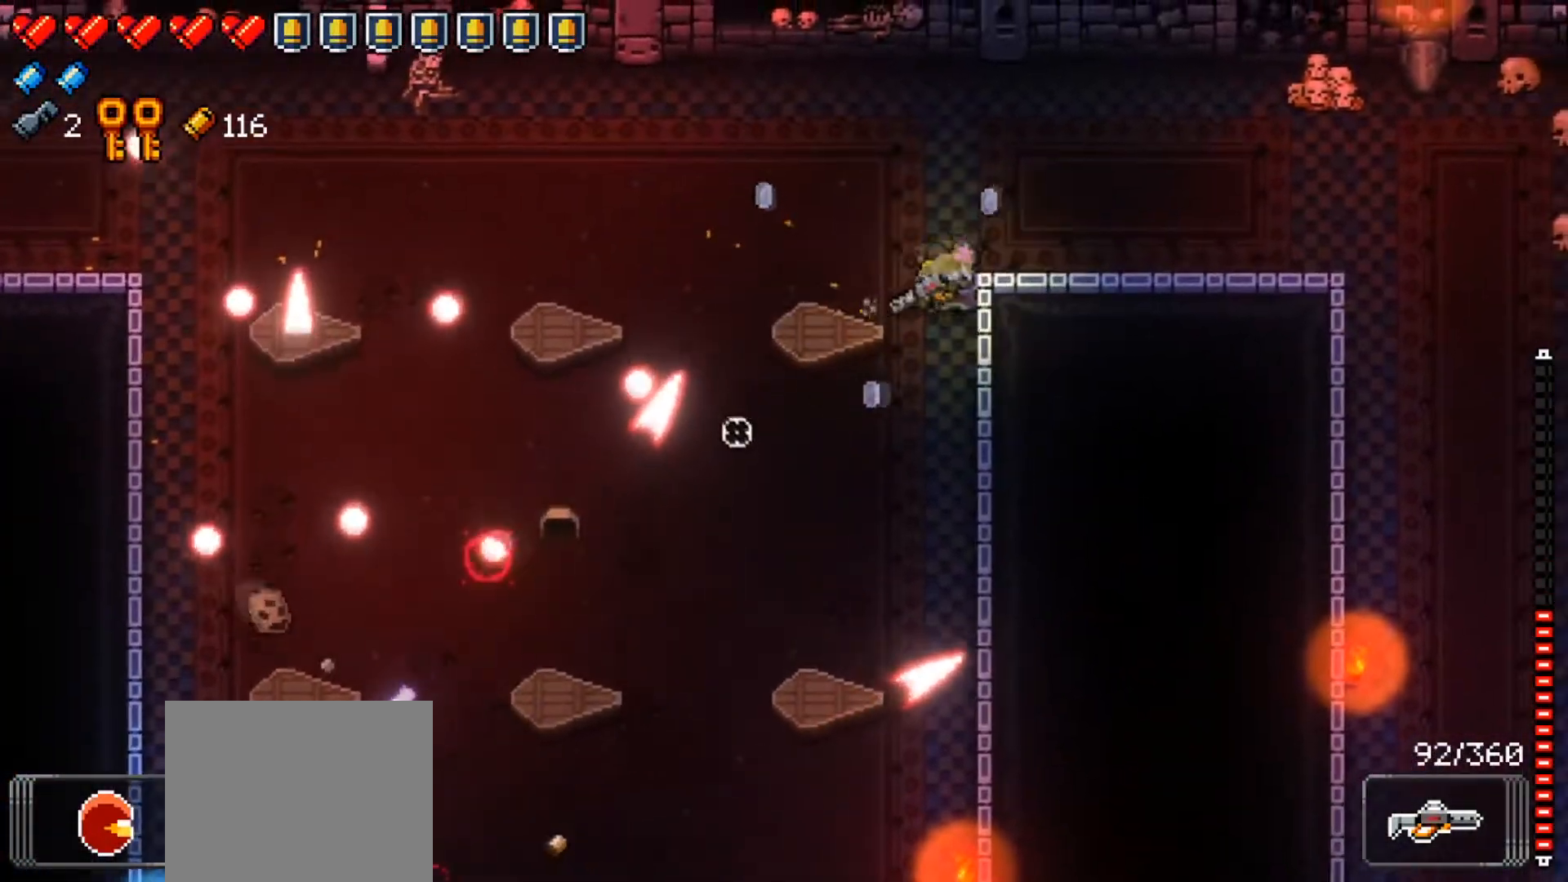
{"buttons": [], "left_stick": "down-left", "right_stick": "down-left", "events": [[50, "left_stick", "down"], [133, "left_stick", "down-left"]]}
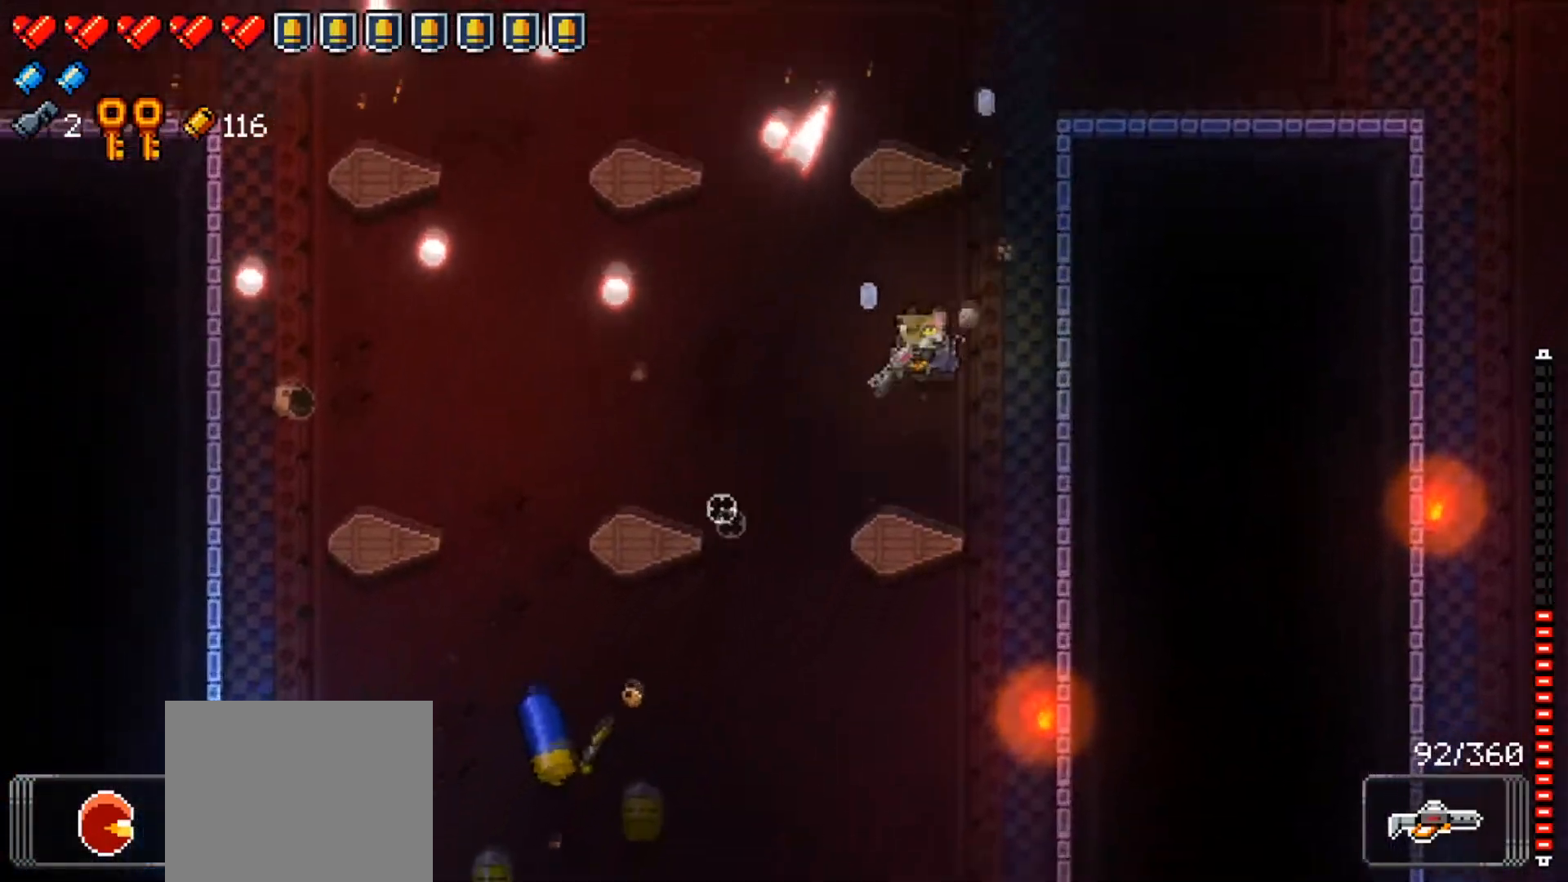
{"buttons": [], "left_stick": "down-right", "right_stick": "down-left", "events": [[34, "R1", "down"], [201, "R1", "up"], [234, "left_stick", "down-right"], [251, "R1", "down"], [384, "R1", "up"]]}
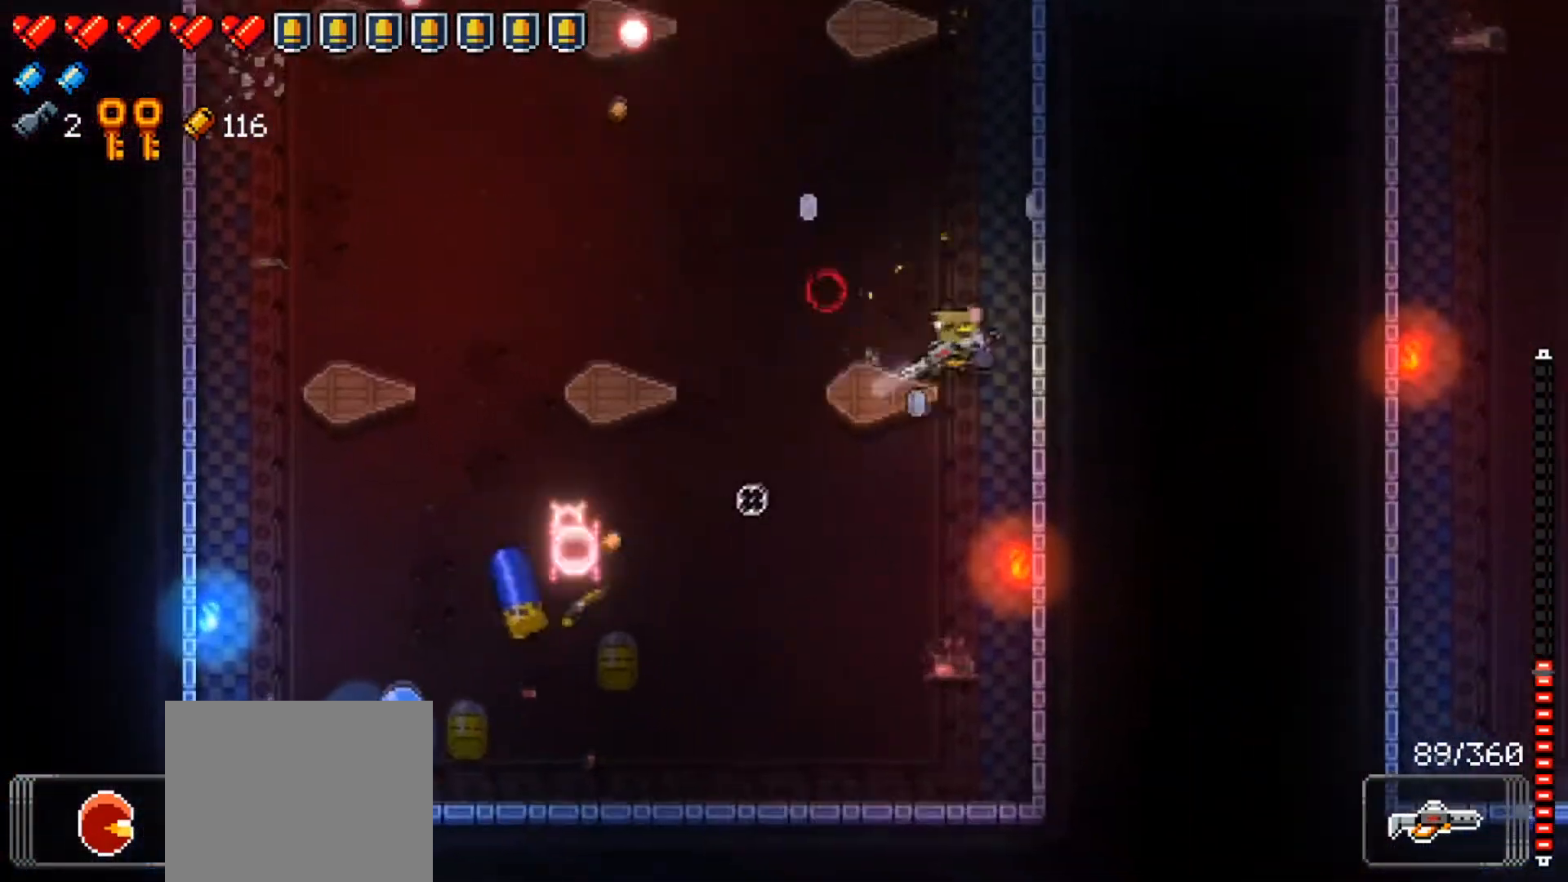
{"buttons": [], "left_stick": "left", "right_stick": "down-left", "events": [[133, "left_stick", "up"], [233, "left_stick", "up-left"], [384, "left_stick", "left"]]}
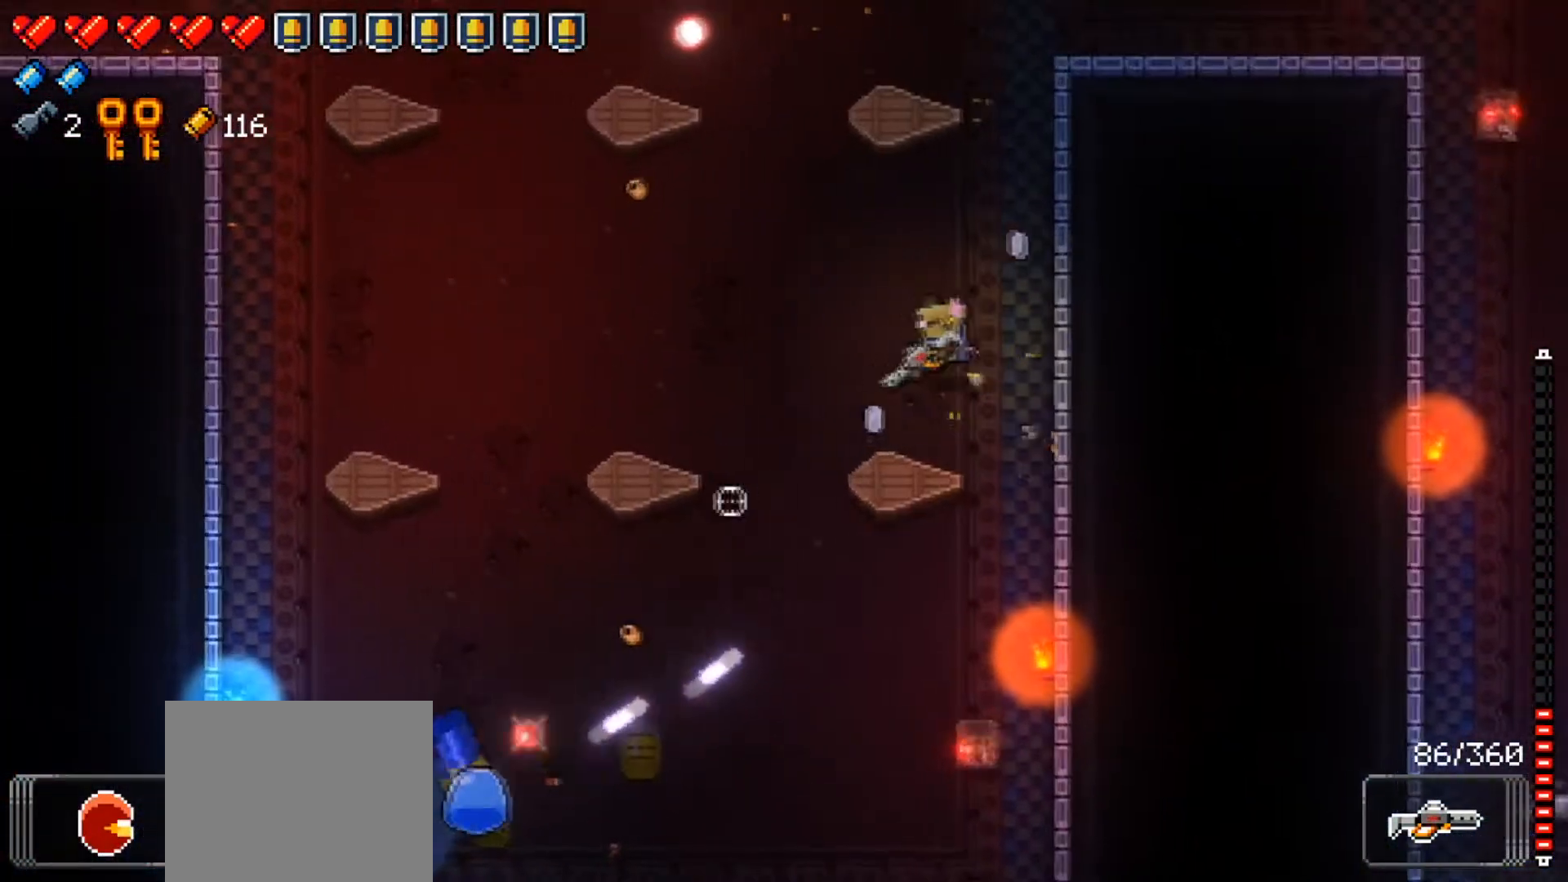
{"buttons": [], "left_stick": "left", "right_stick": "down-left", "events": [[151, "right_stick", "center"], [267, "right_stick", "down-left"]]}
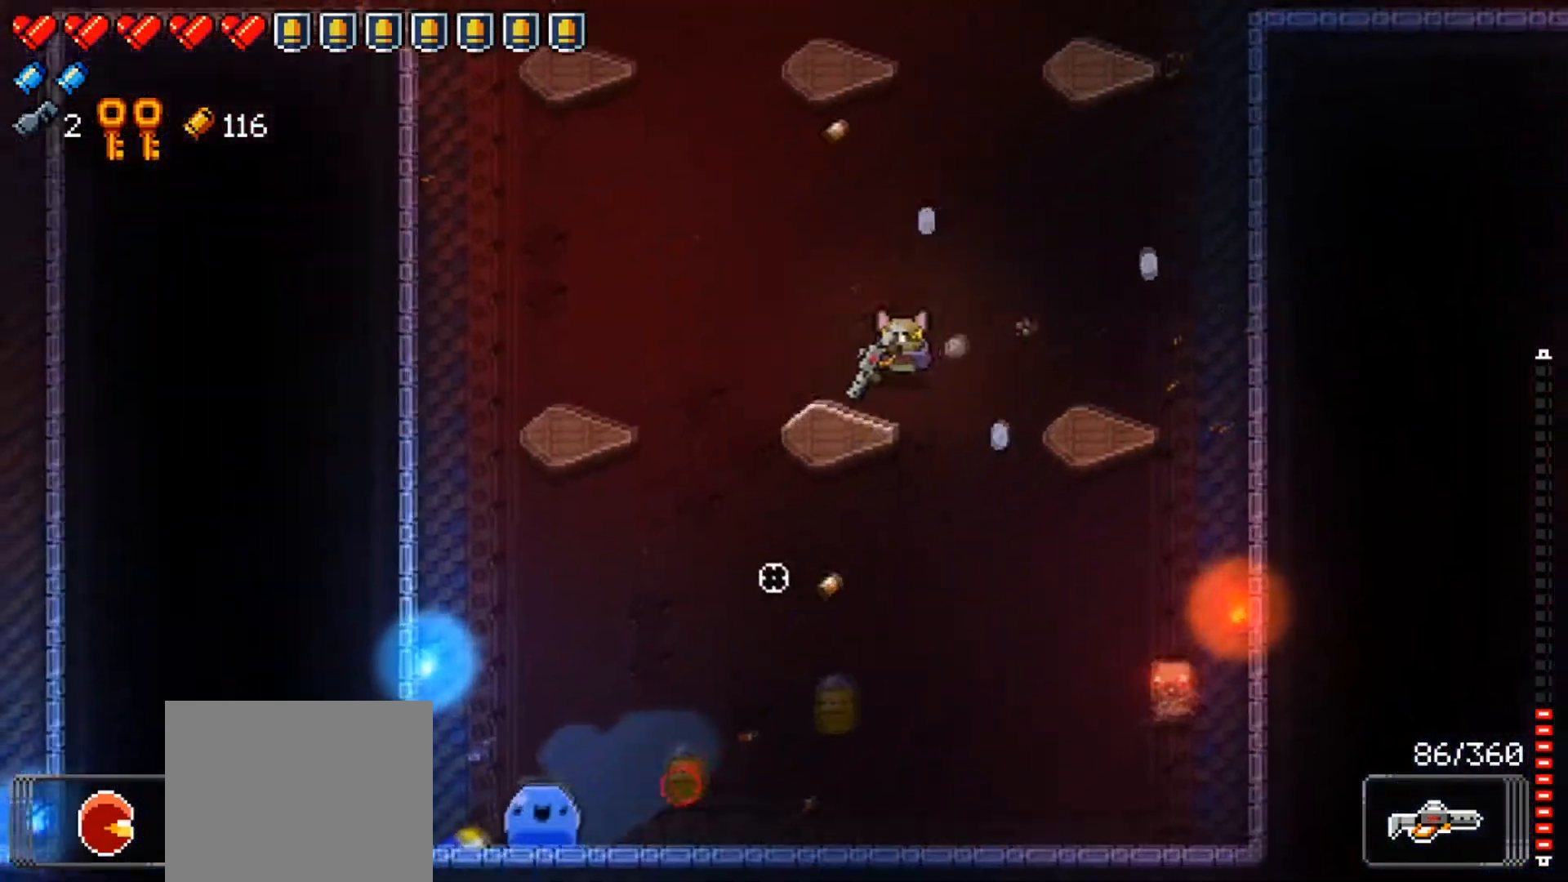
{"buttons": ["R1"], "left_stick": "down-right", "right_stick": "down-left", "events": [[17, "R1", "down"], [150, "R1", "up"], [401, "R1", "down"], [484, "left_stick", "down-right"]]}
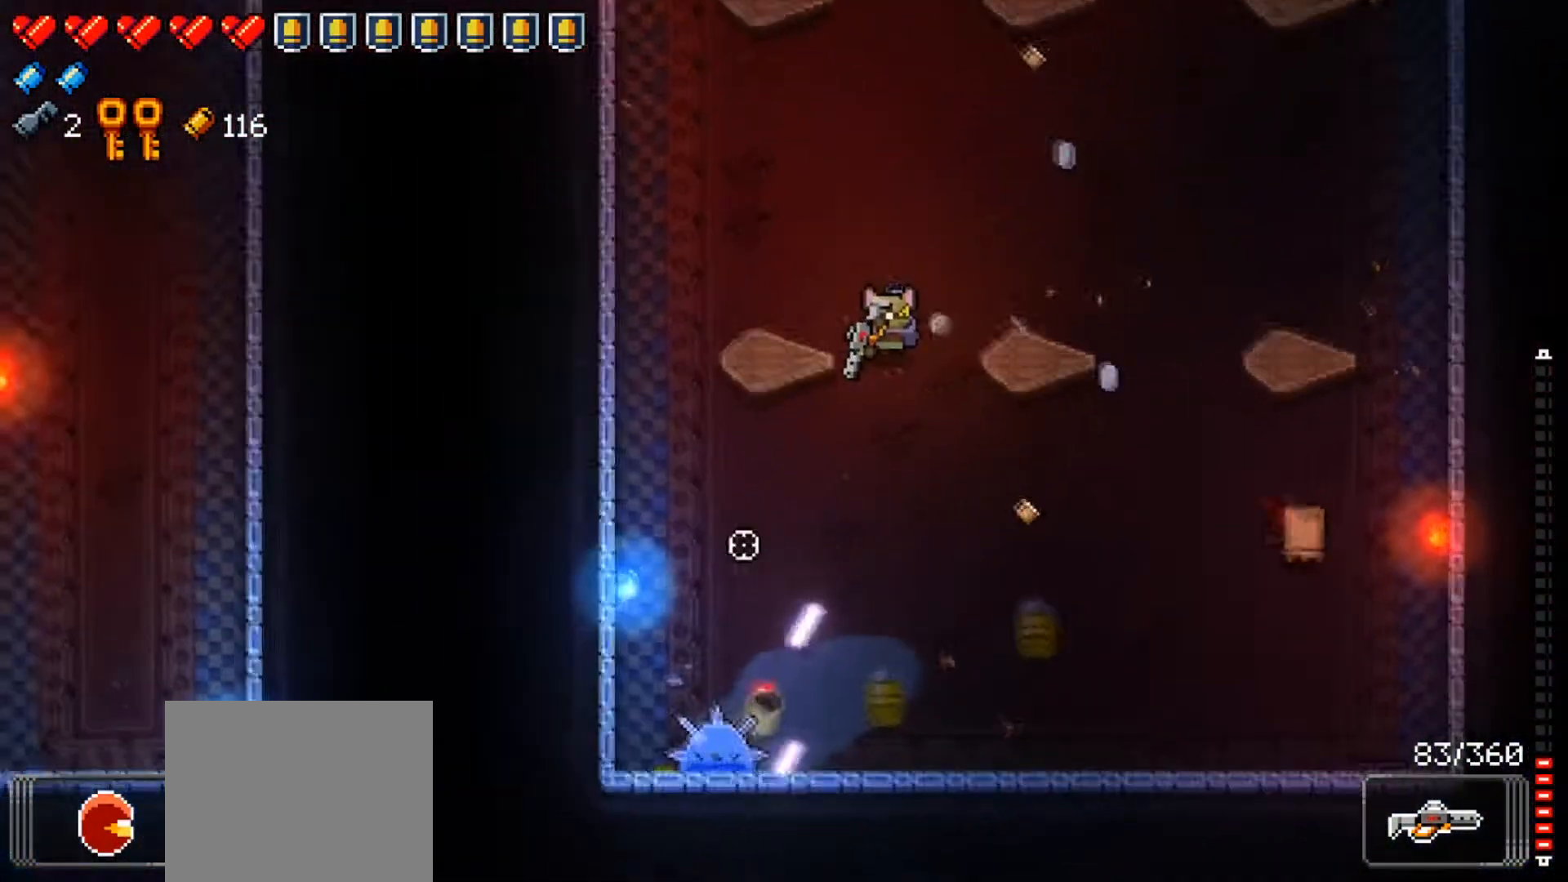
{"buttons": [], "left_stick": "up-right", "right_stick": "down-left", "events": [[100, "R1", "up"], [150, "left_stick", "up"], [383, "left_stick", "up-right"]]}
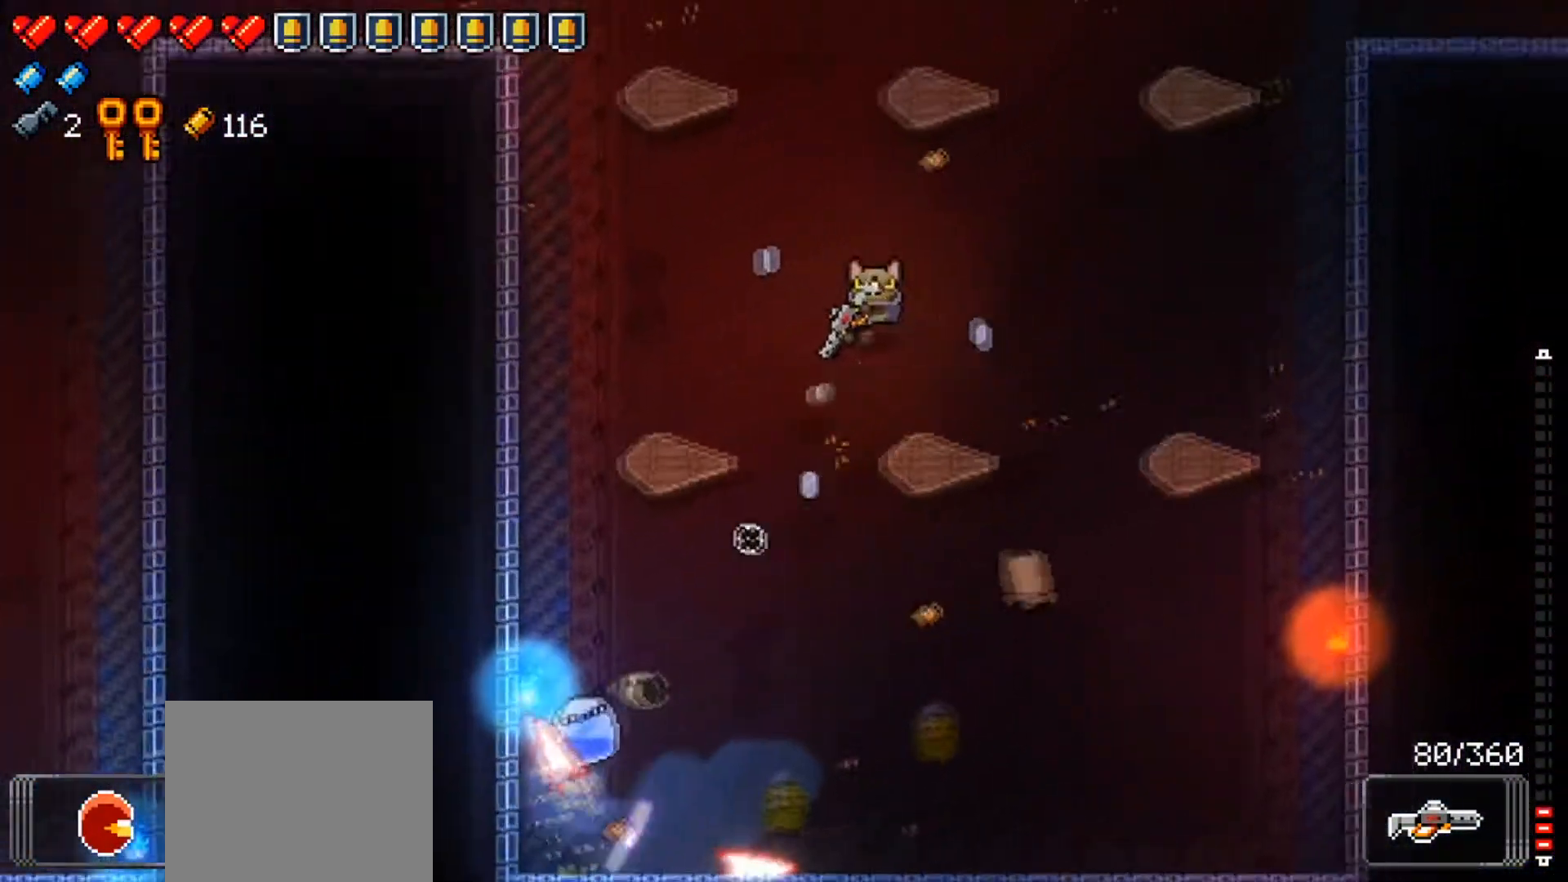
{"buttons": [], "left_stick": "up", "right_stick": "center", "events": [[34, "right_stick", "center"], [100, "left_stick", "right"], [134, "X", "down"], [284, "X", "up"], [484, "left_stick", "up"]]}
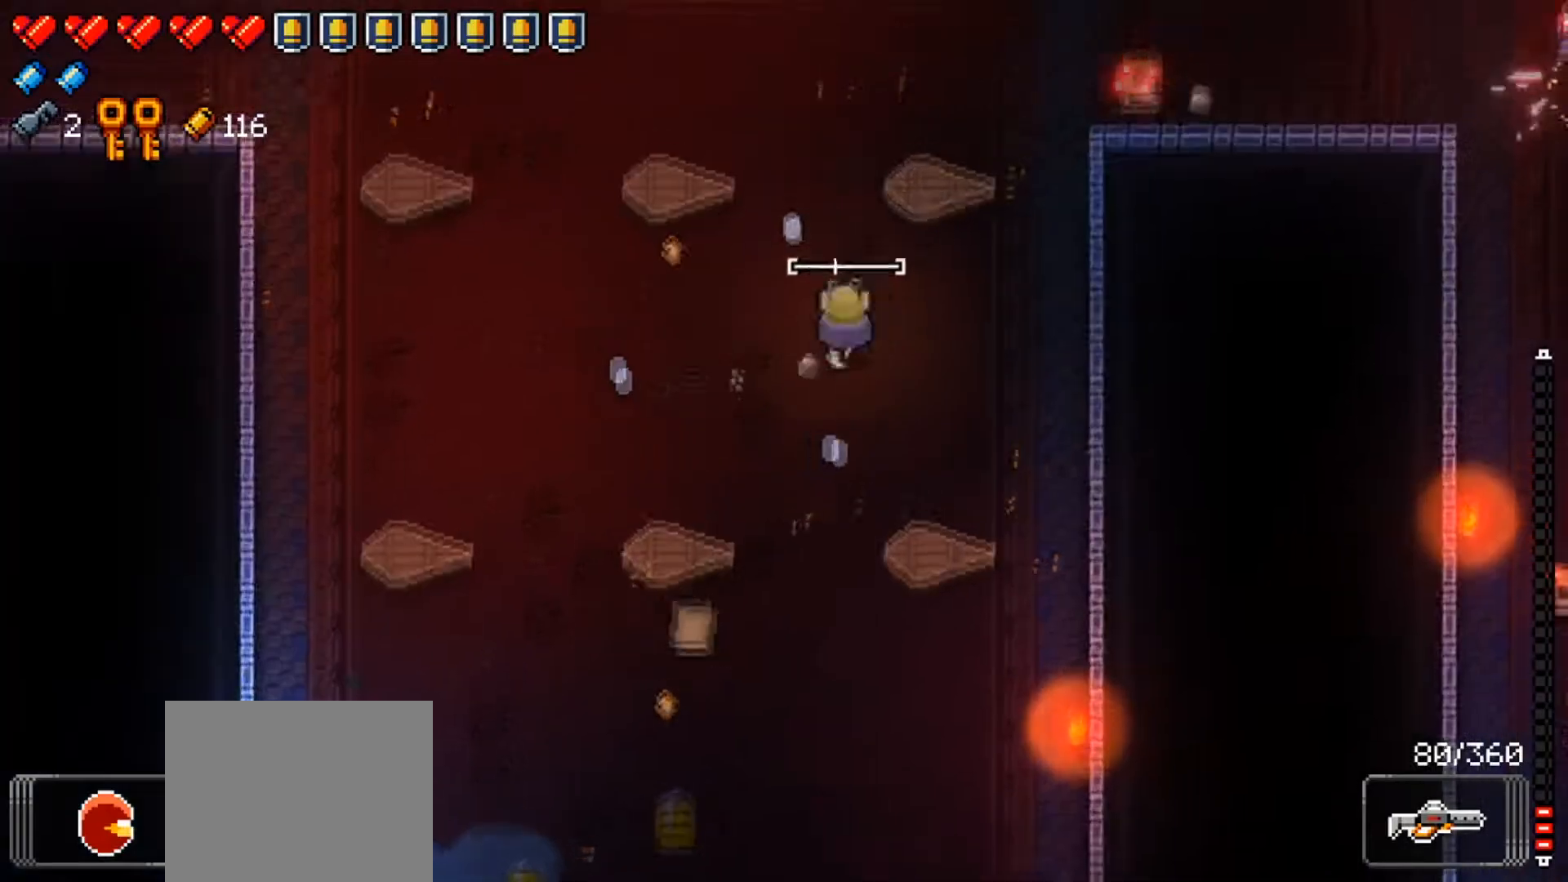
{"buttons": [], "left_stick": "up-left", "right_stick": "right", "events": [[283, "right_stick", "right"], [300, "left_stick", "up-left"]]}
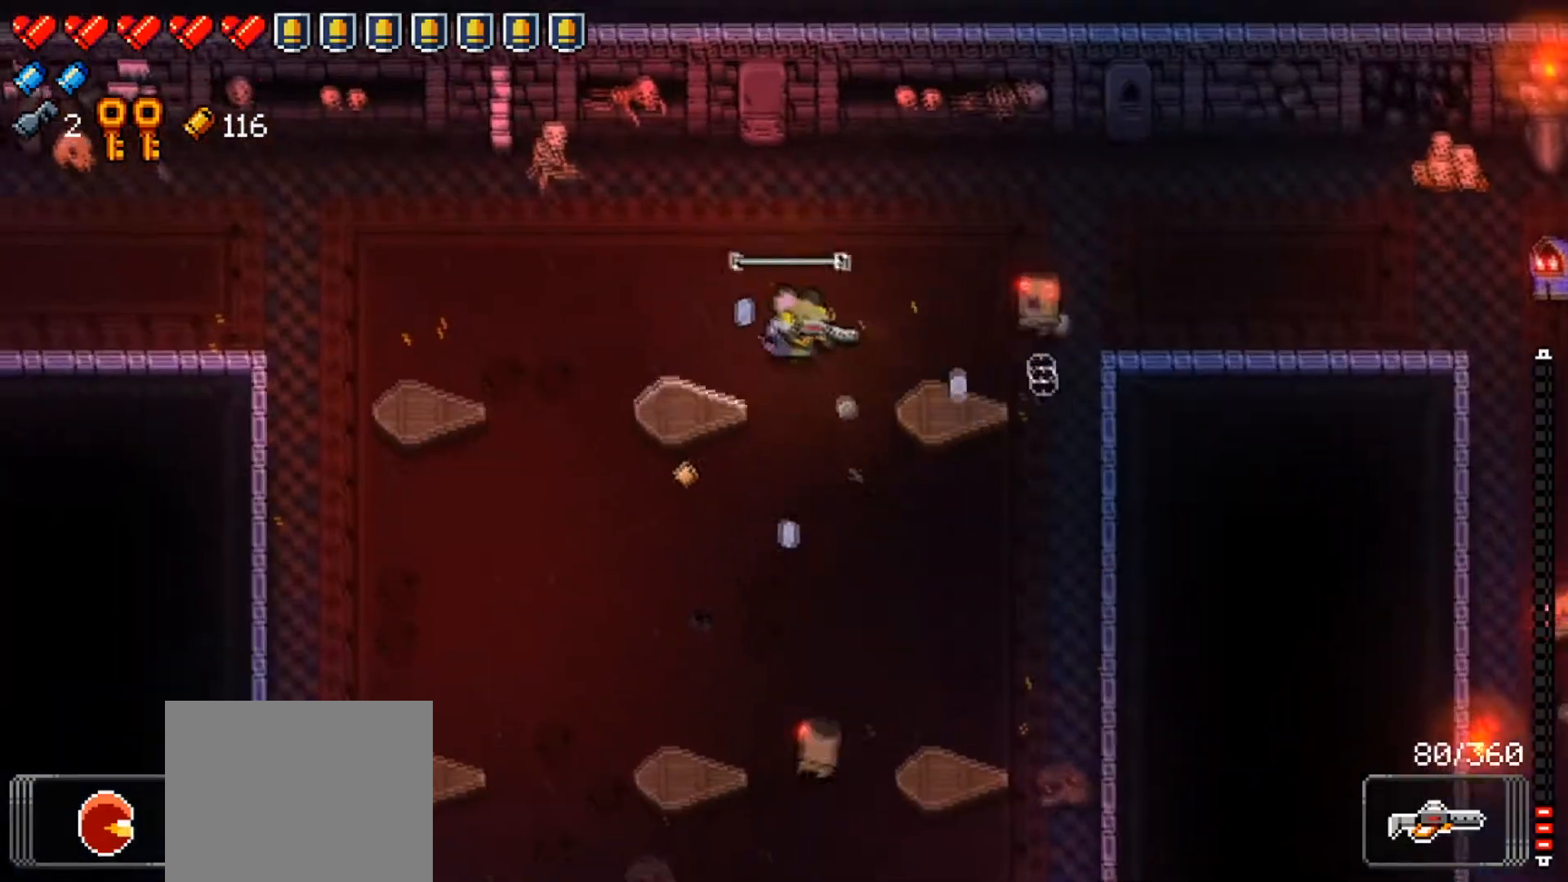
{"buttons": [], "left_stick": "left", "right_stick": "down-right", "events": [[84, "R1", "down"], [84, "left_stick", "center"], [267, "R1", "up"], [317, "R1", "down"], [351, "left_stick", "left"], [451, "R1", "up"], [451, "right_stick", "down-right"]]}
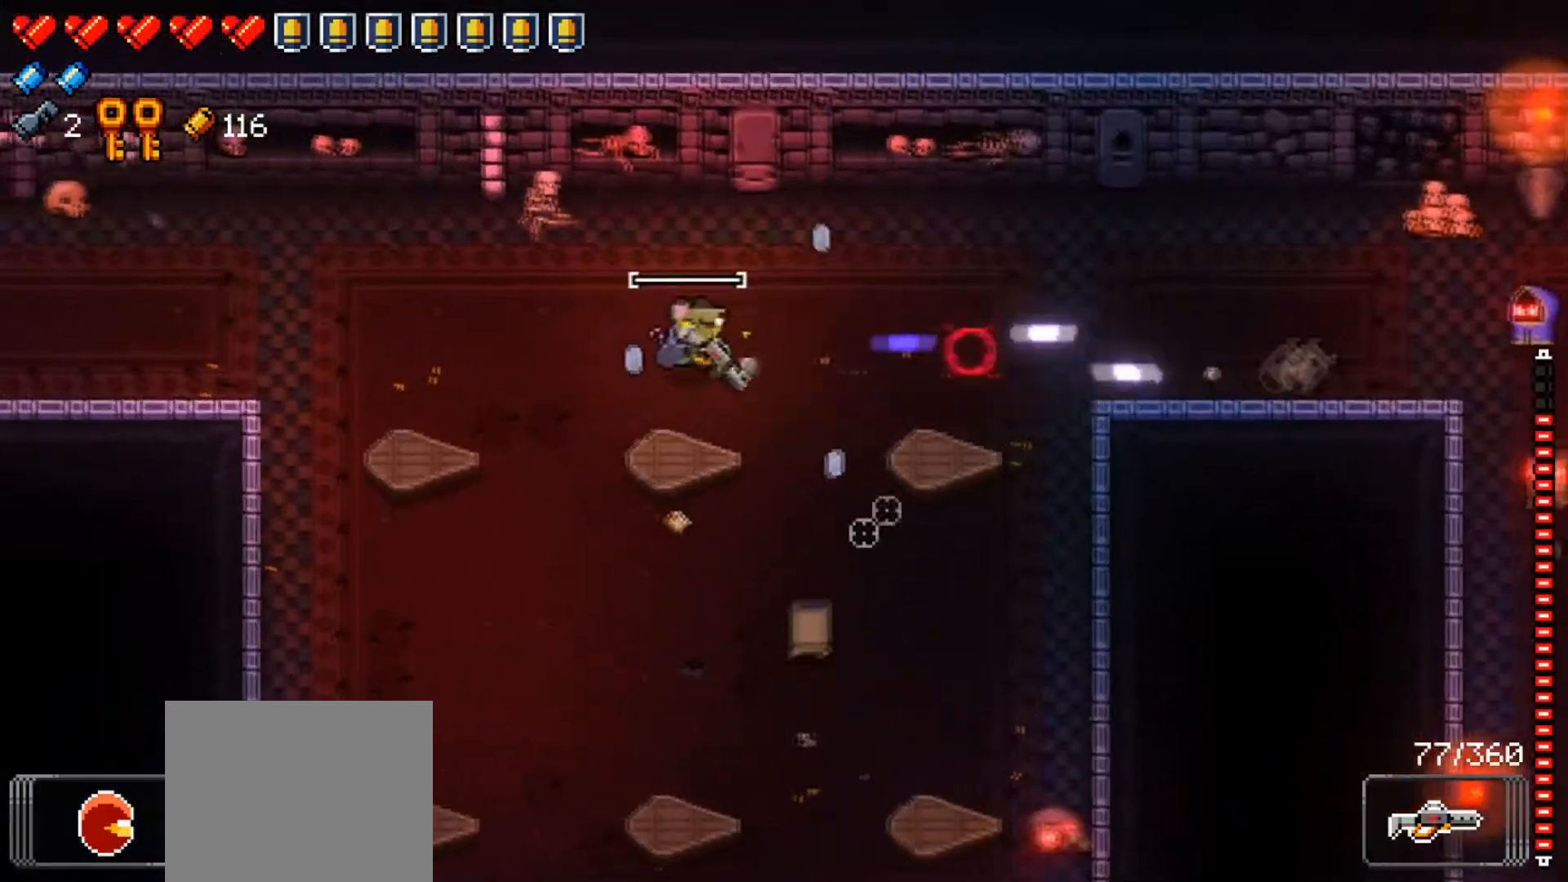
{"buttons": [], "left_stick": "down-left", "right_stick": "right", "events": [[133, "R1", "down"], [183, "left_stick", "center"], [250, "left_stick", "down-left"], [283, "R1", "up"], [317, "right_stick", "right"]]}